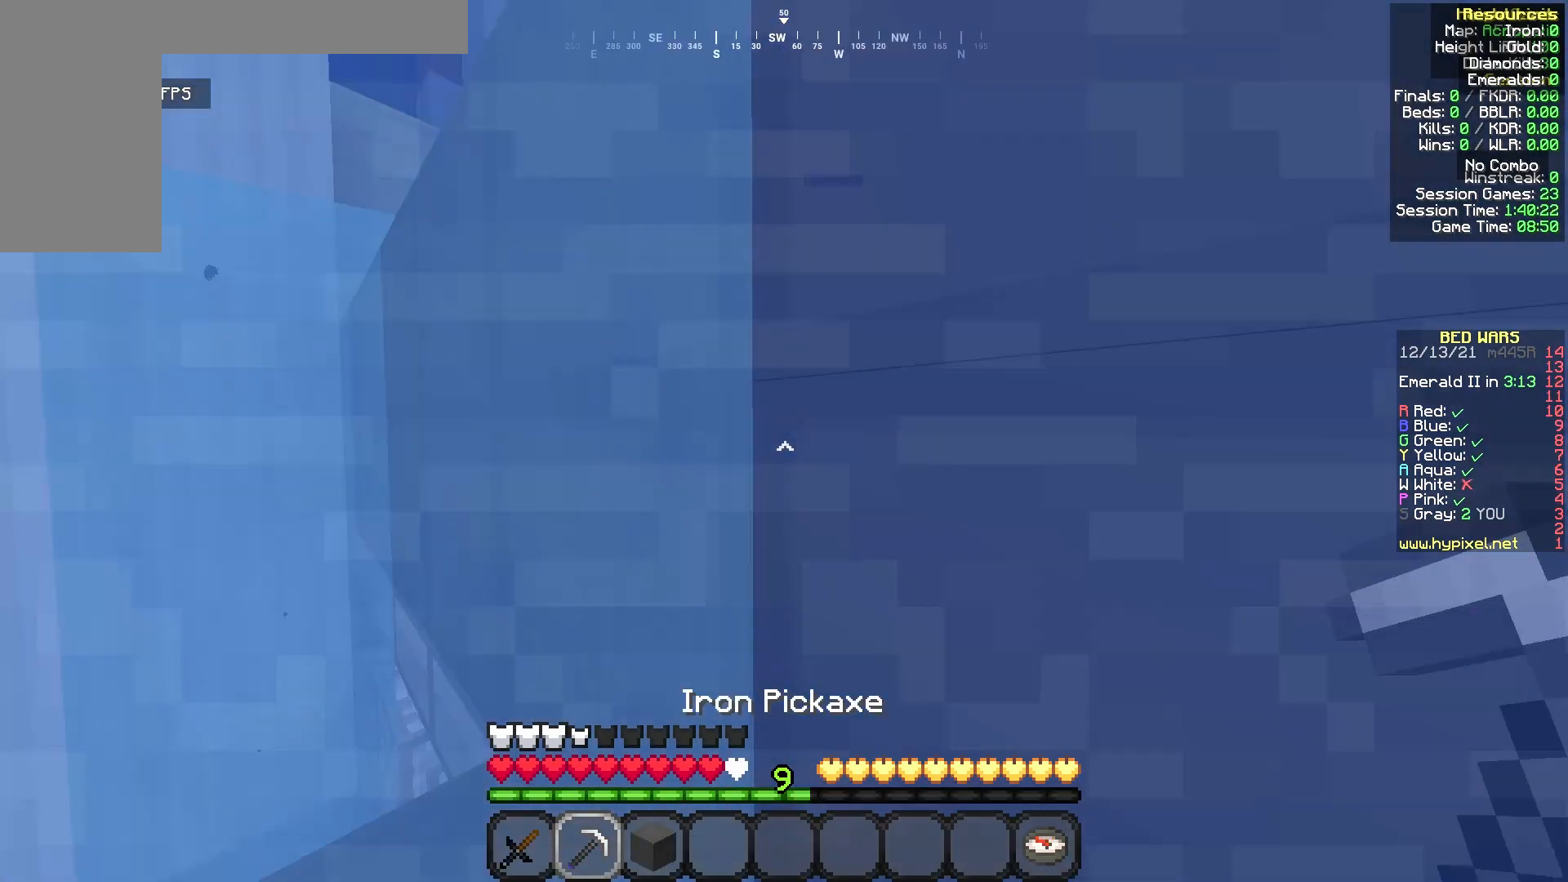
Gameplay with keyboard and mouse; each line is a JSON object with the keys and mouse buttons held at the frame after it. "events" lists presses ("down") and releases ("up") of "a", "d", "s", "w", "mouse_left" and "mouse_right" between this image and that frame as [ms after this image, input, new state], when the widget could be followed in between. "mouse_left", "mouse_right" = the "left", "right" buttons of the "mouse" list. No other keys are recorded. Fast repeated clicks can show as one long hold. Mouse movement is not recorded.
{"keys": ["a", "w"], "mouse": [], "events": []}
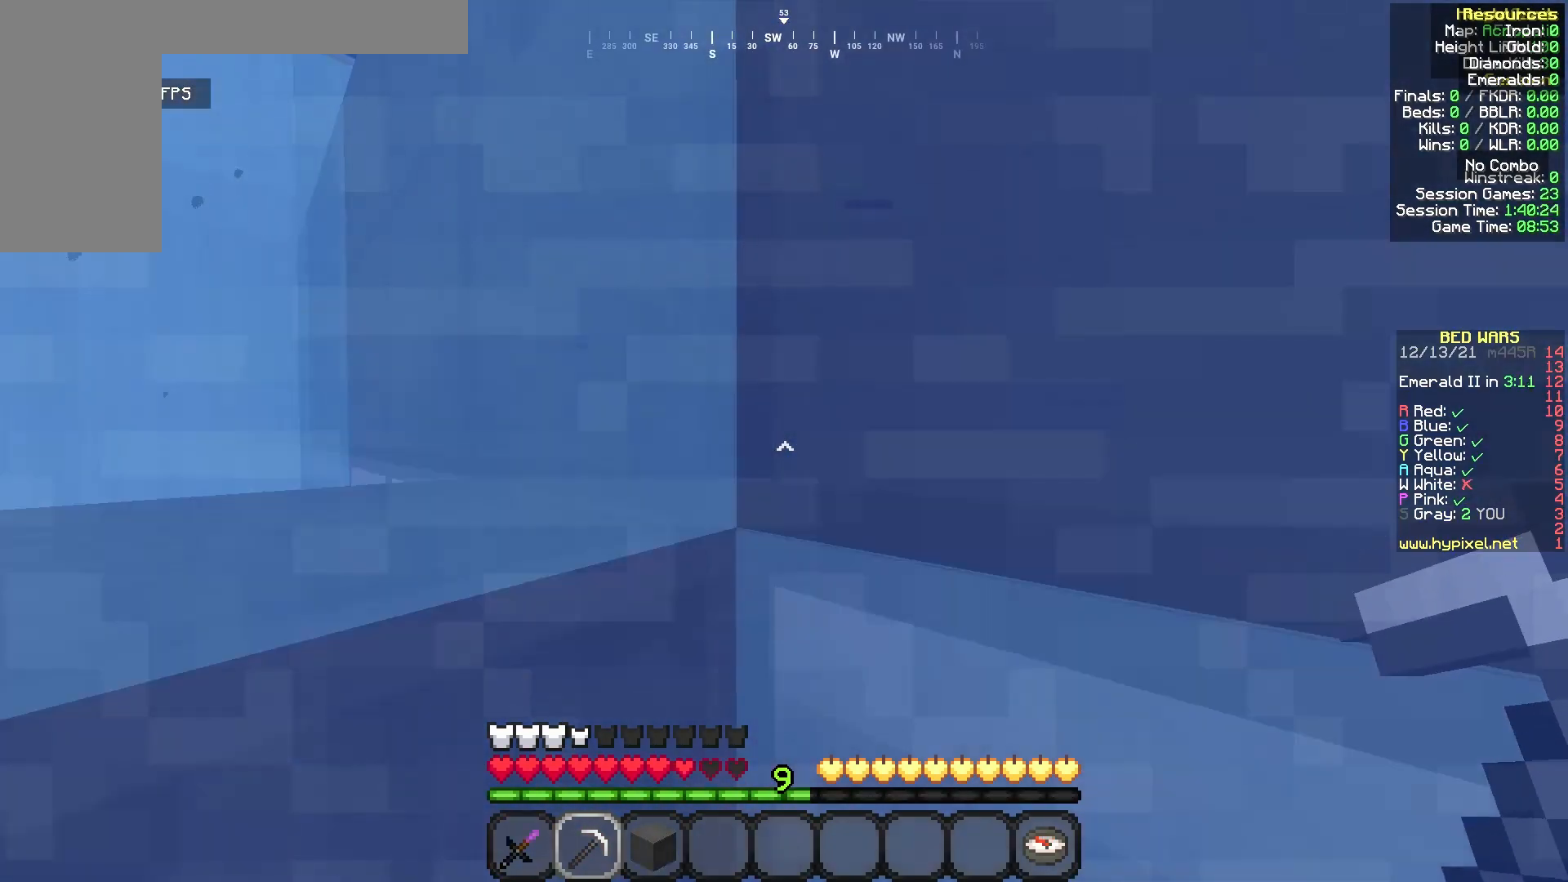
{"keys": ["a", "w"], "mouse": [], "events": []}
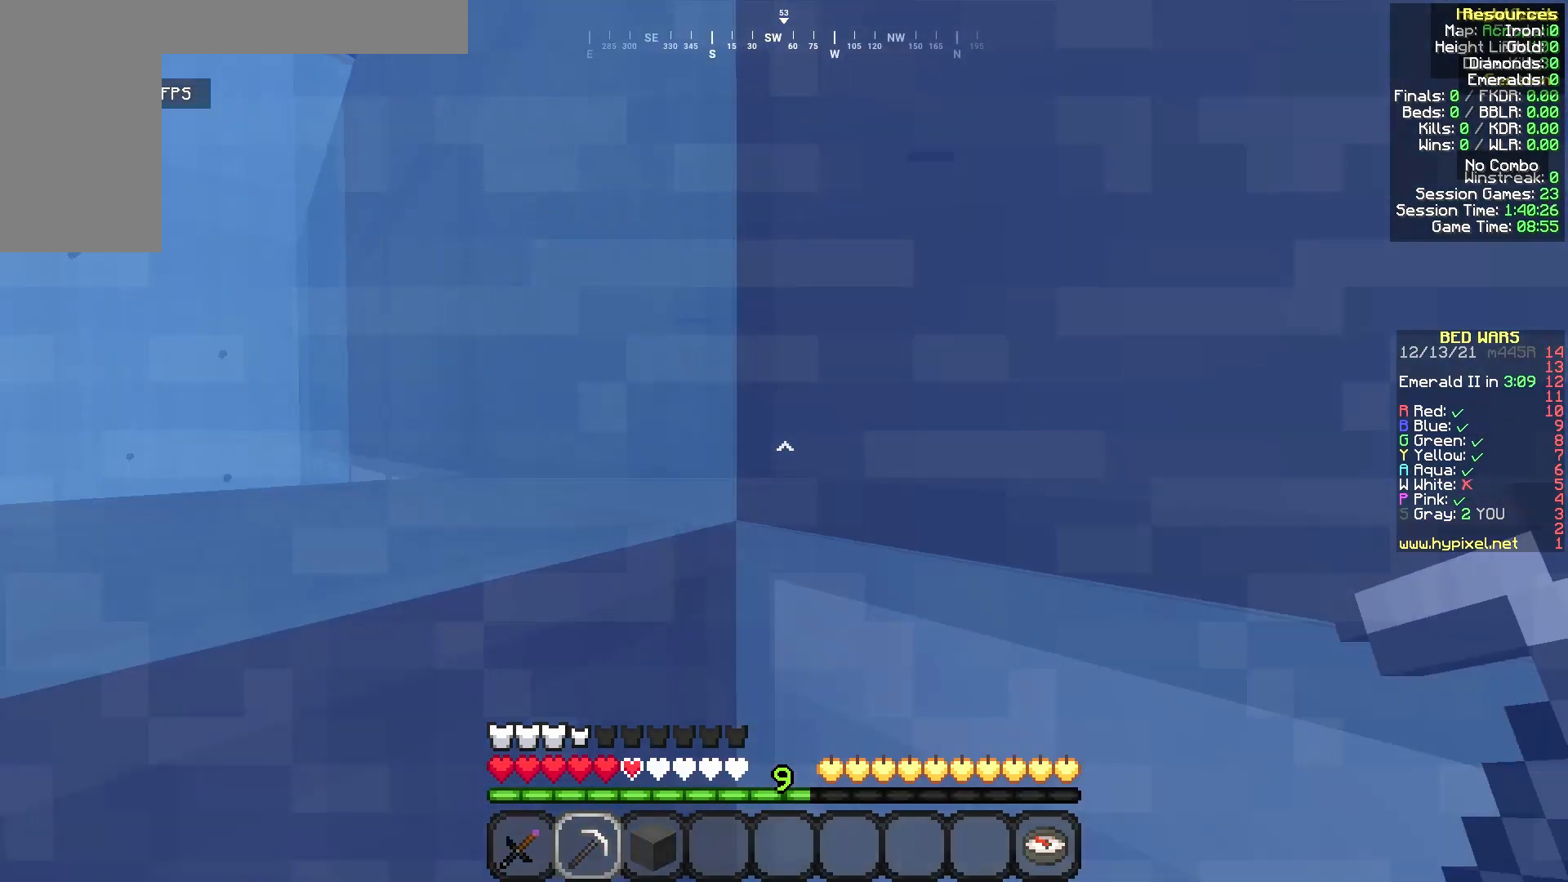
{"keys": ["a", "w"], "mouse": [], "events": []}
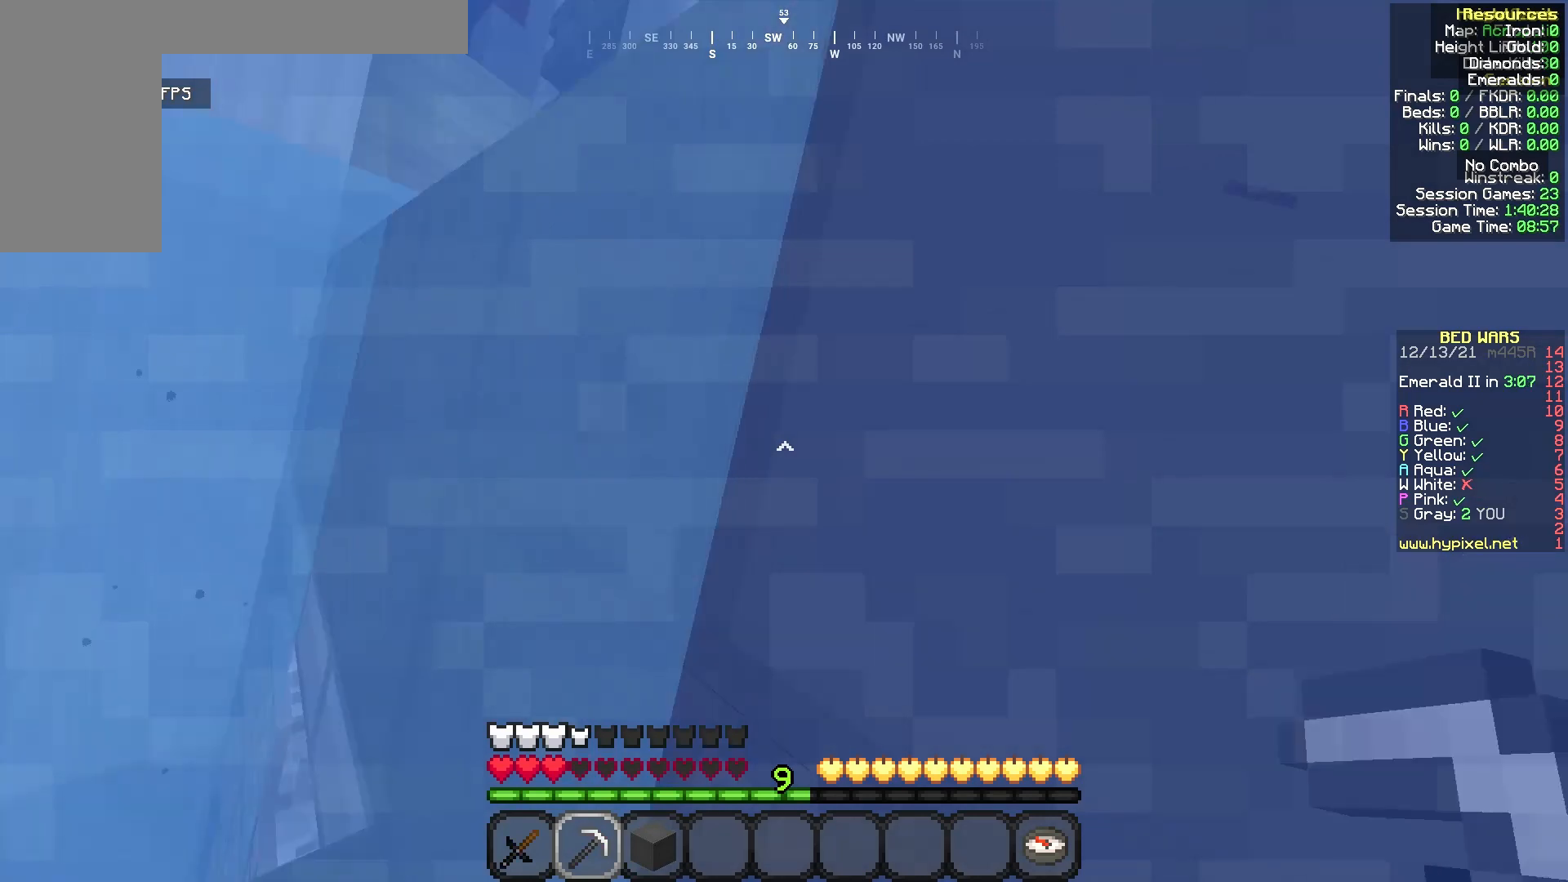
{"keys": ["a"], "mouse": [], "events": [[208, "a", "up"], [250, "a", "down"], [292, "a", "up"], [375, "a", "down"], [417, "w", "up"]]}
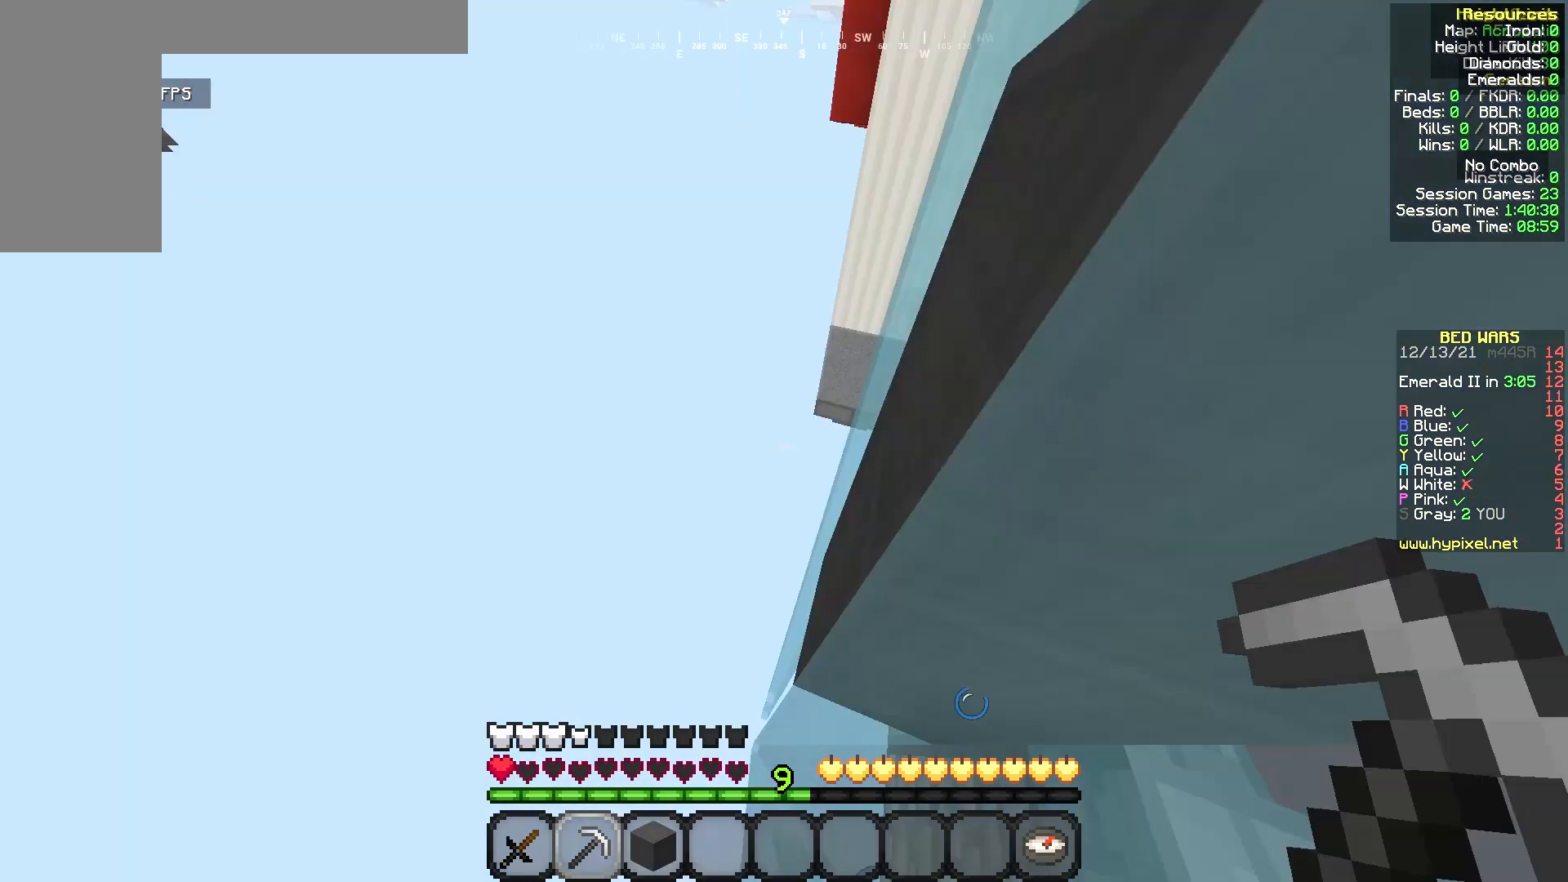
{"keys": [], "mouse": [], "events": [[42, "a", "up"], [42, "d", "down"], [42, "w", "down"], [250, "d", "up"], [250, "w", "up"], [333, "a", "down"], [333, "s", "down"], [375, "s", "up"], [417, "a", "up"]]}
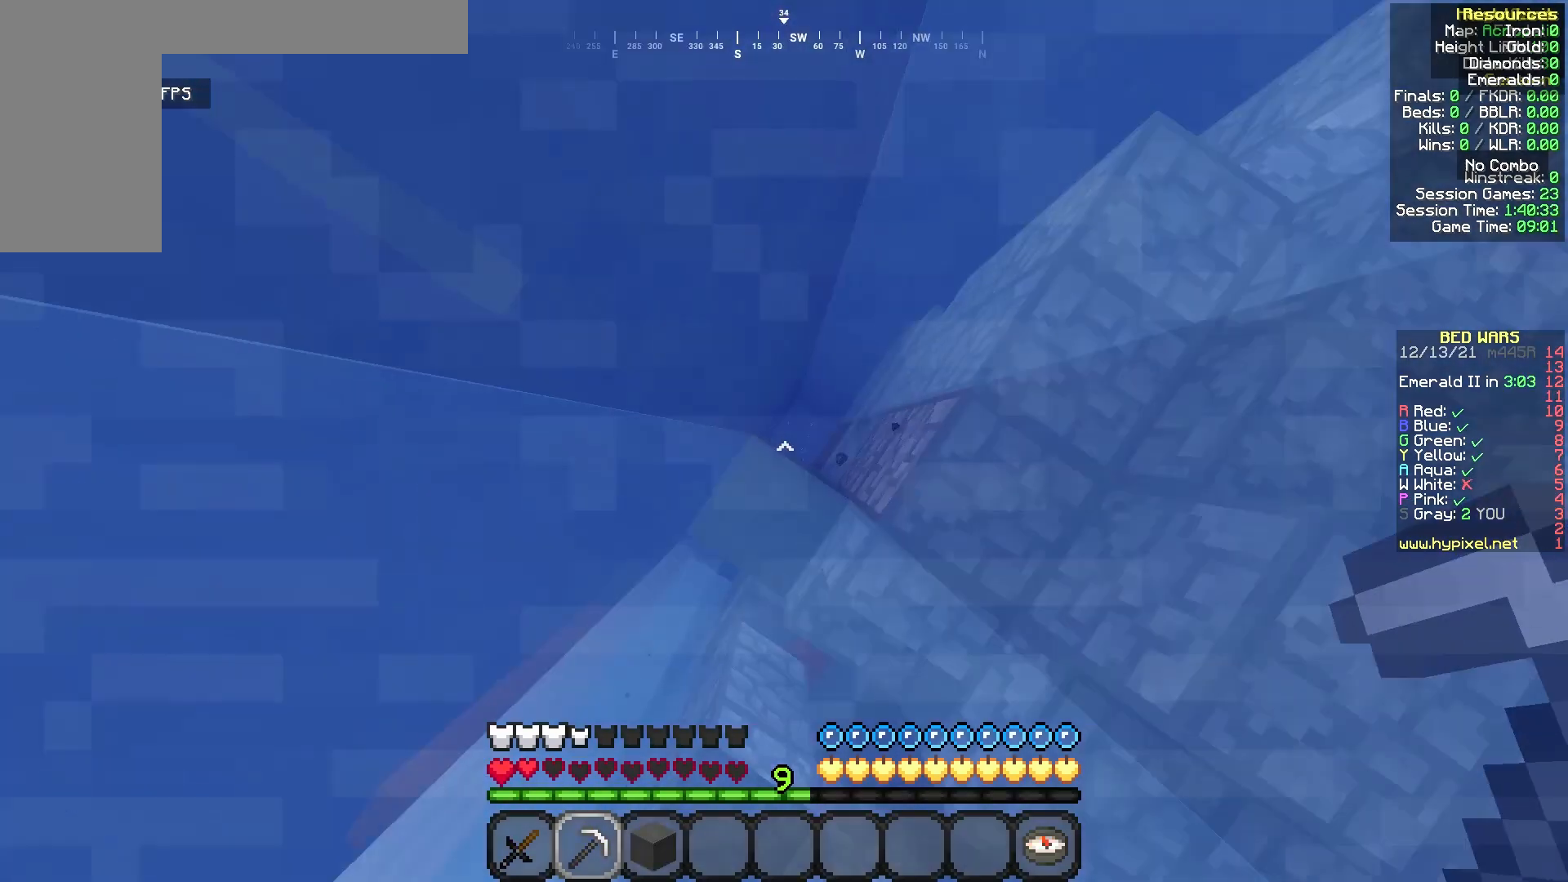
{"keys": [], "mouse": [], "events": []}
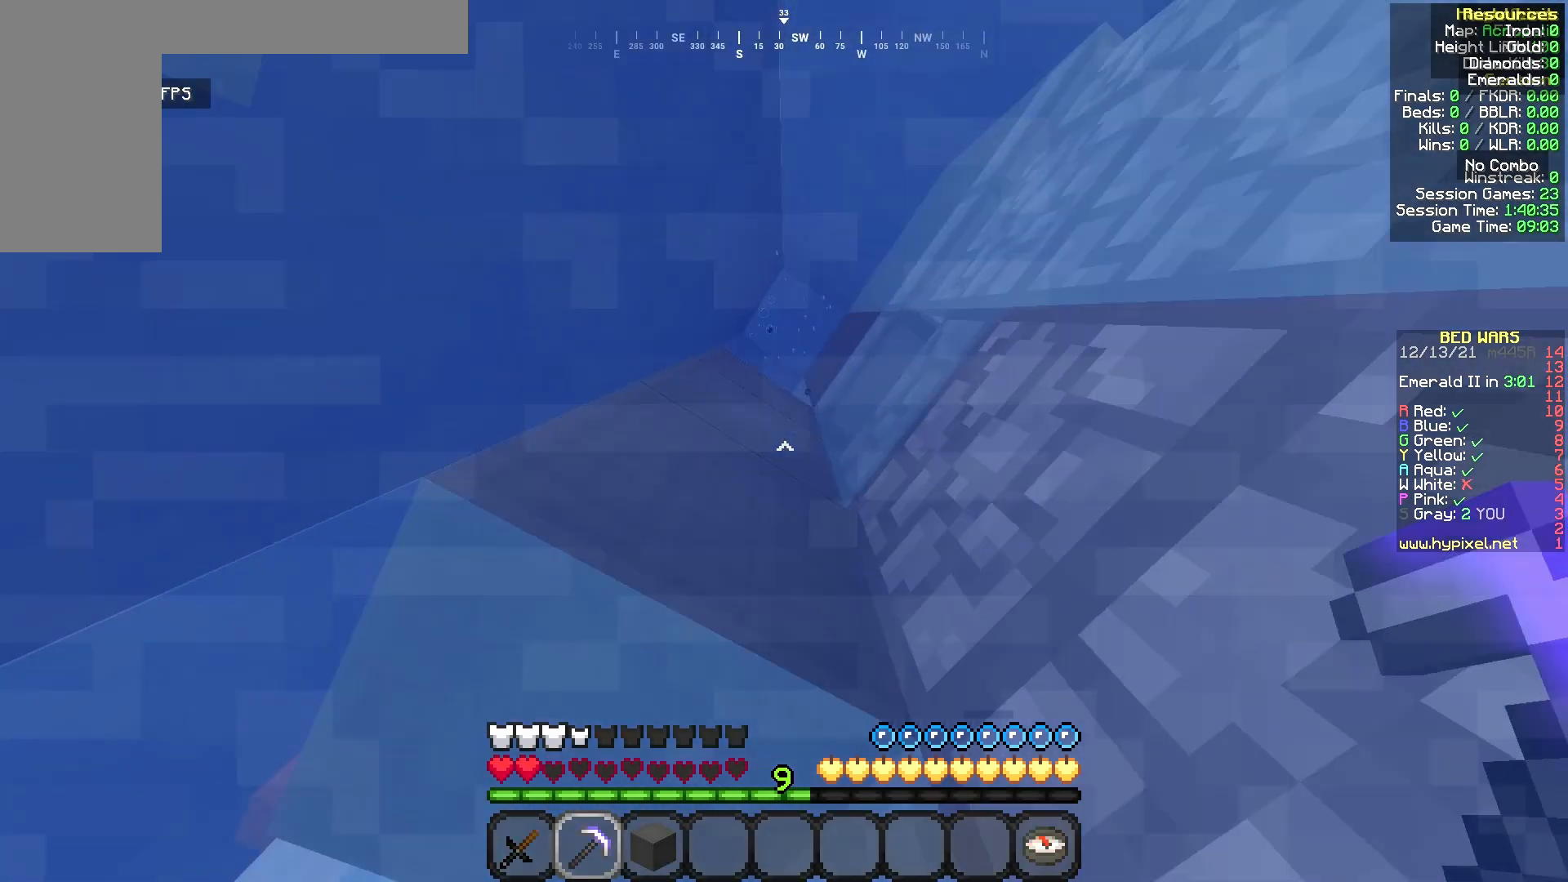
{"keys": [], "mouse": ["left"], "events": [[167, "w", "down"], [208, "w", "up"], [292, "mouse_left", "down"]]}
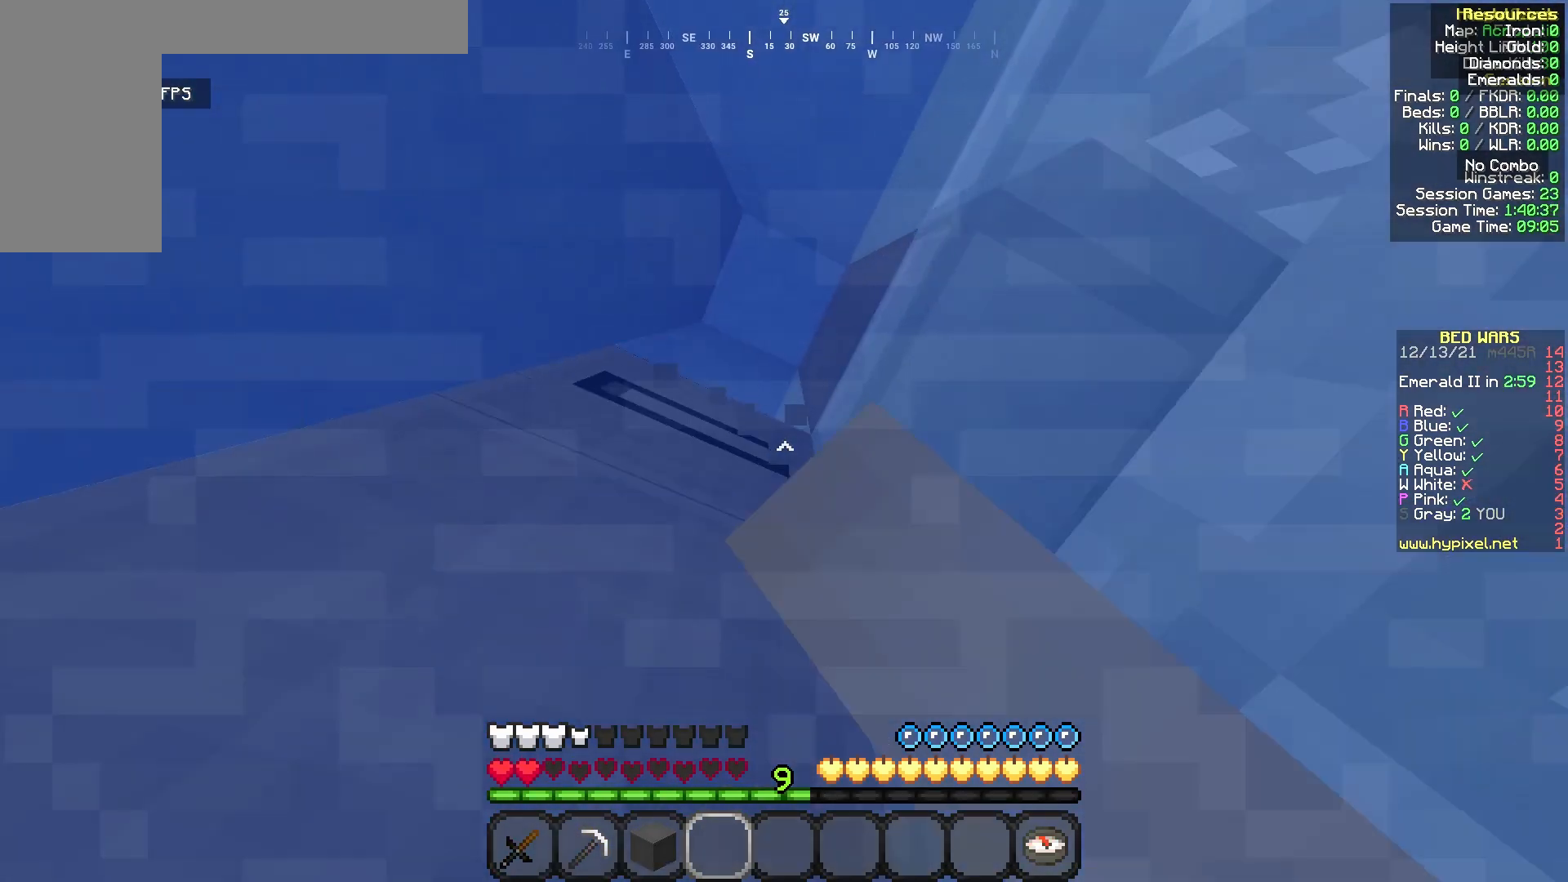
{"keys": [], "mouse": ["left"], "events": []}
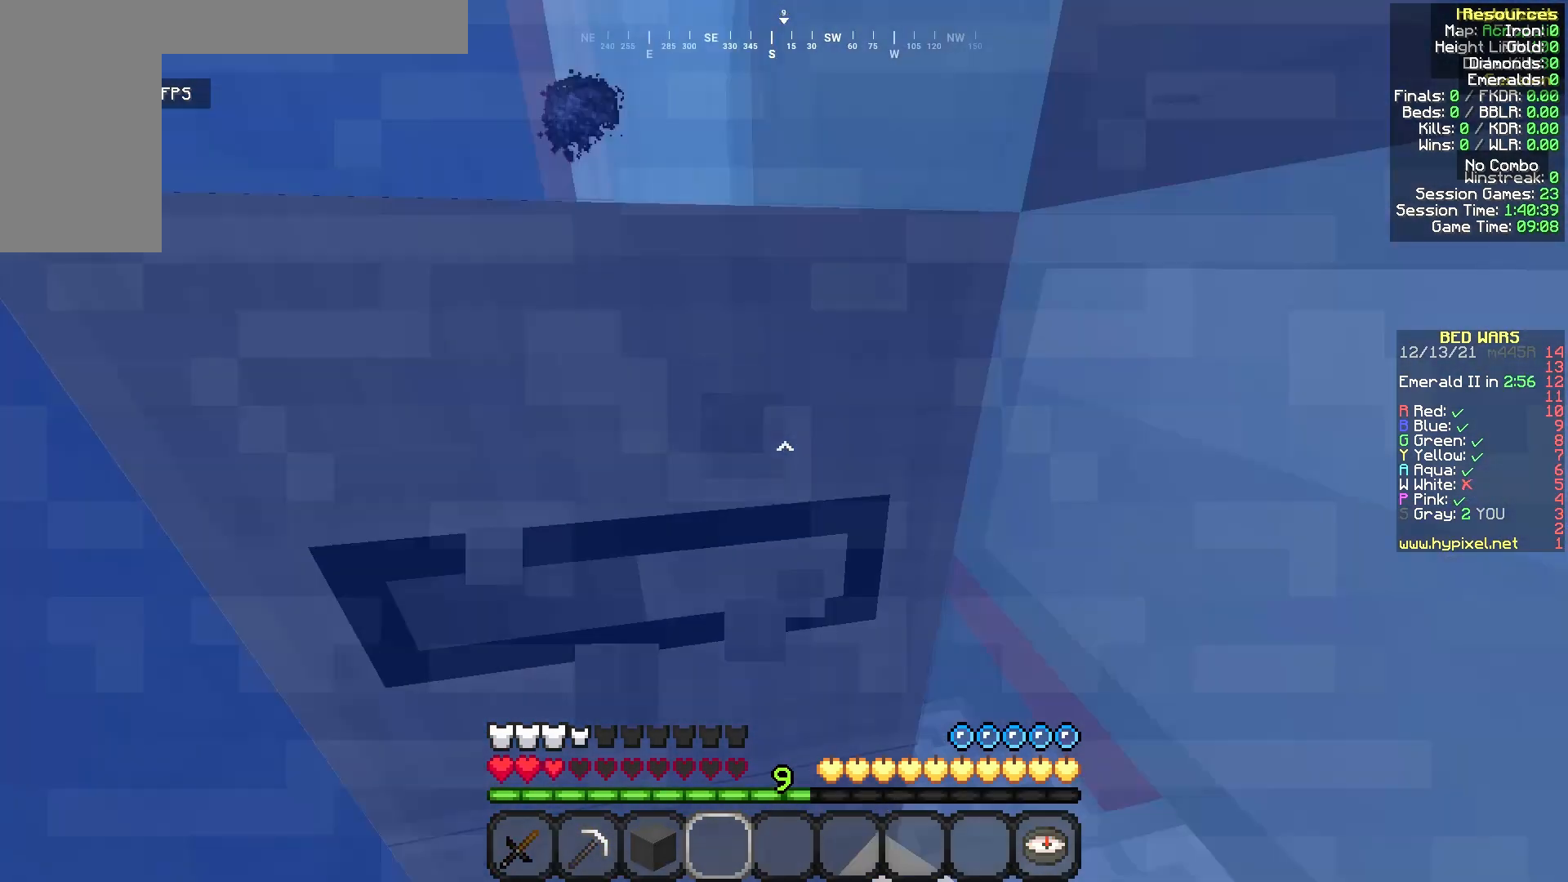
{"keys": ["w"], "mouse": ["left"], "events": [[333, "w", "down"]]}
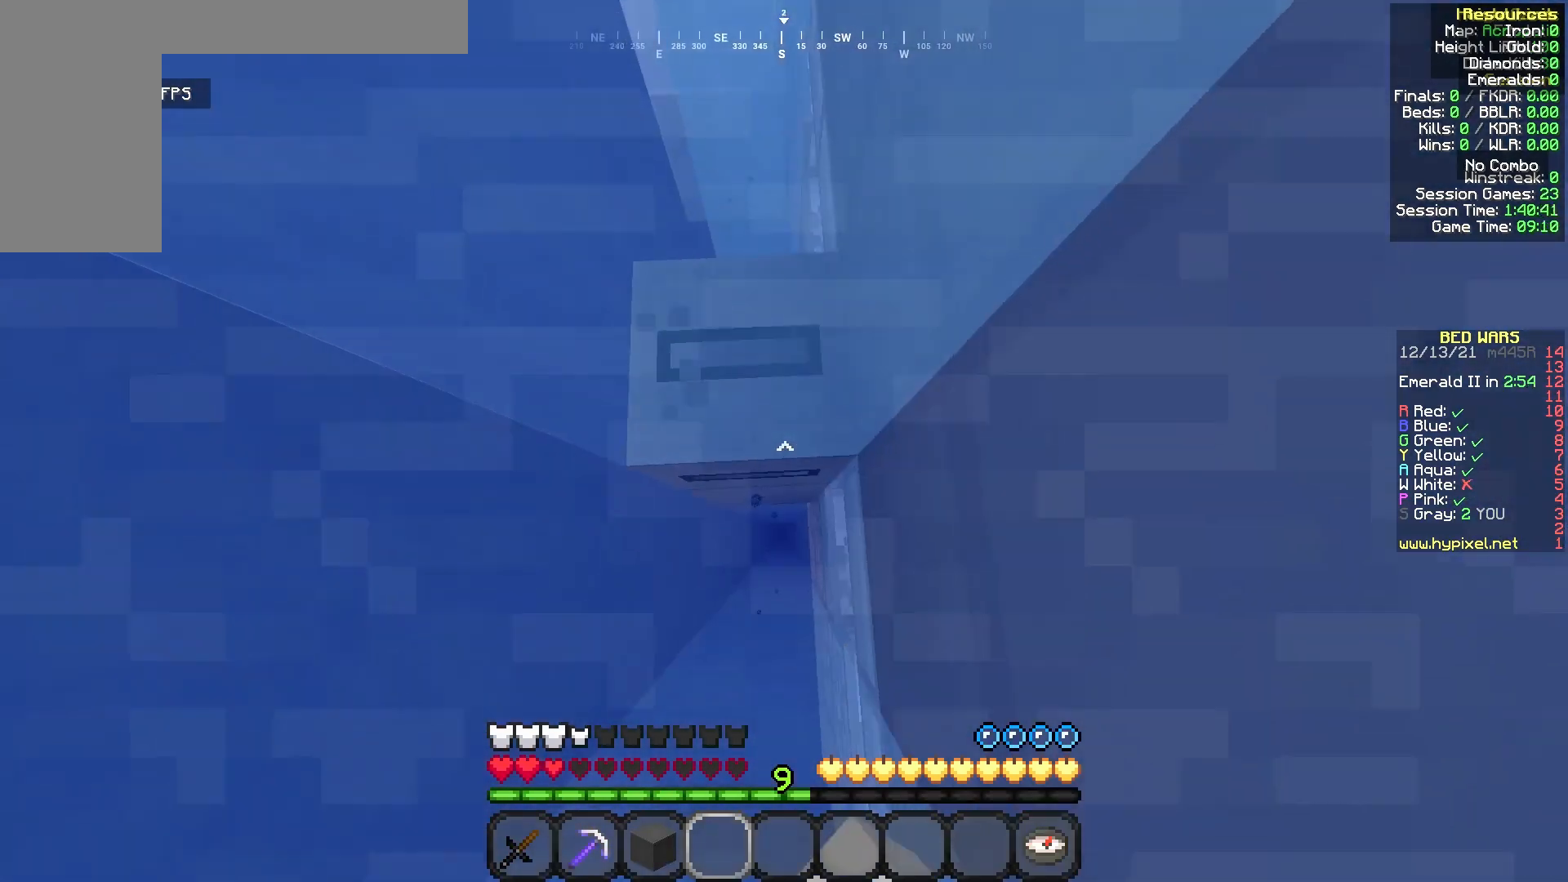
{"keys": [], "mouse": [], "events": [[125, "mouse_left", "up"], [125, "w", "up"], [458, "a", "down"], [500, "a", "up"]]}
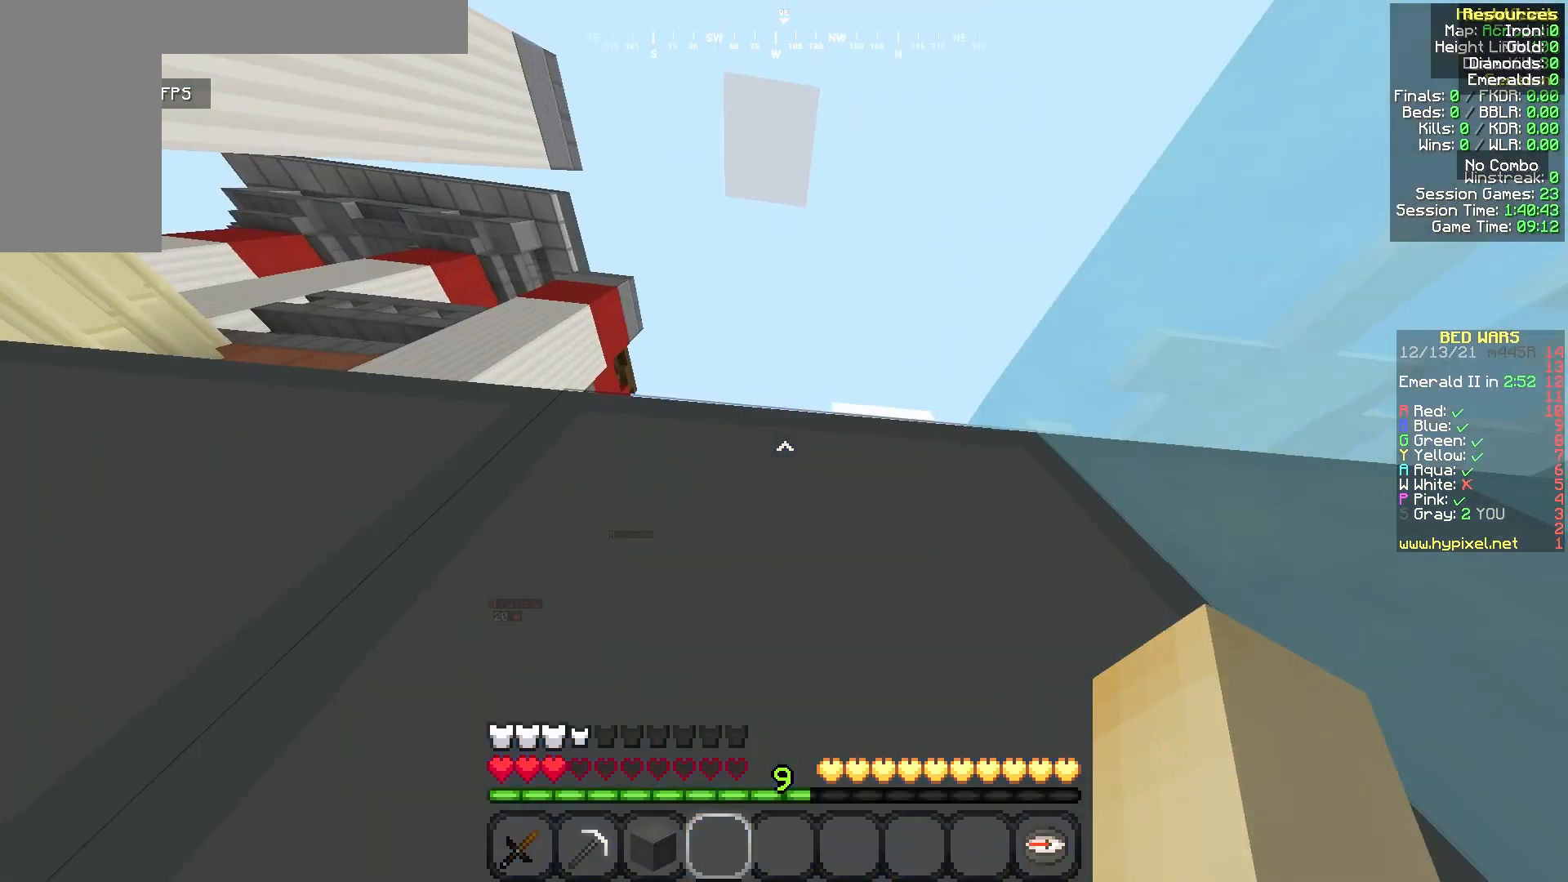
{"keys": [], "mouse": ["left"], "events": [[42, "s", "down"], [83, "s", "up"], [125, "d", "down"], [125, "w", "down"], [167, "d", "up"], [208, "w", "up"], [292, "mouse_left", "down"]]}
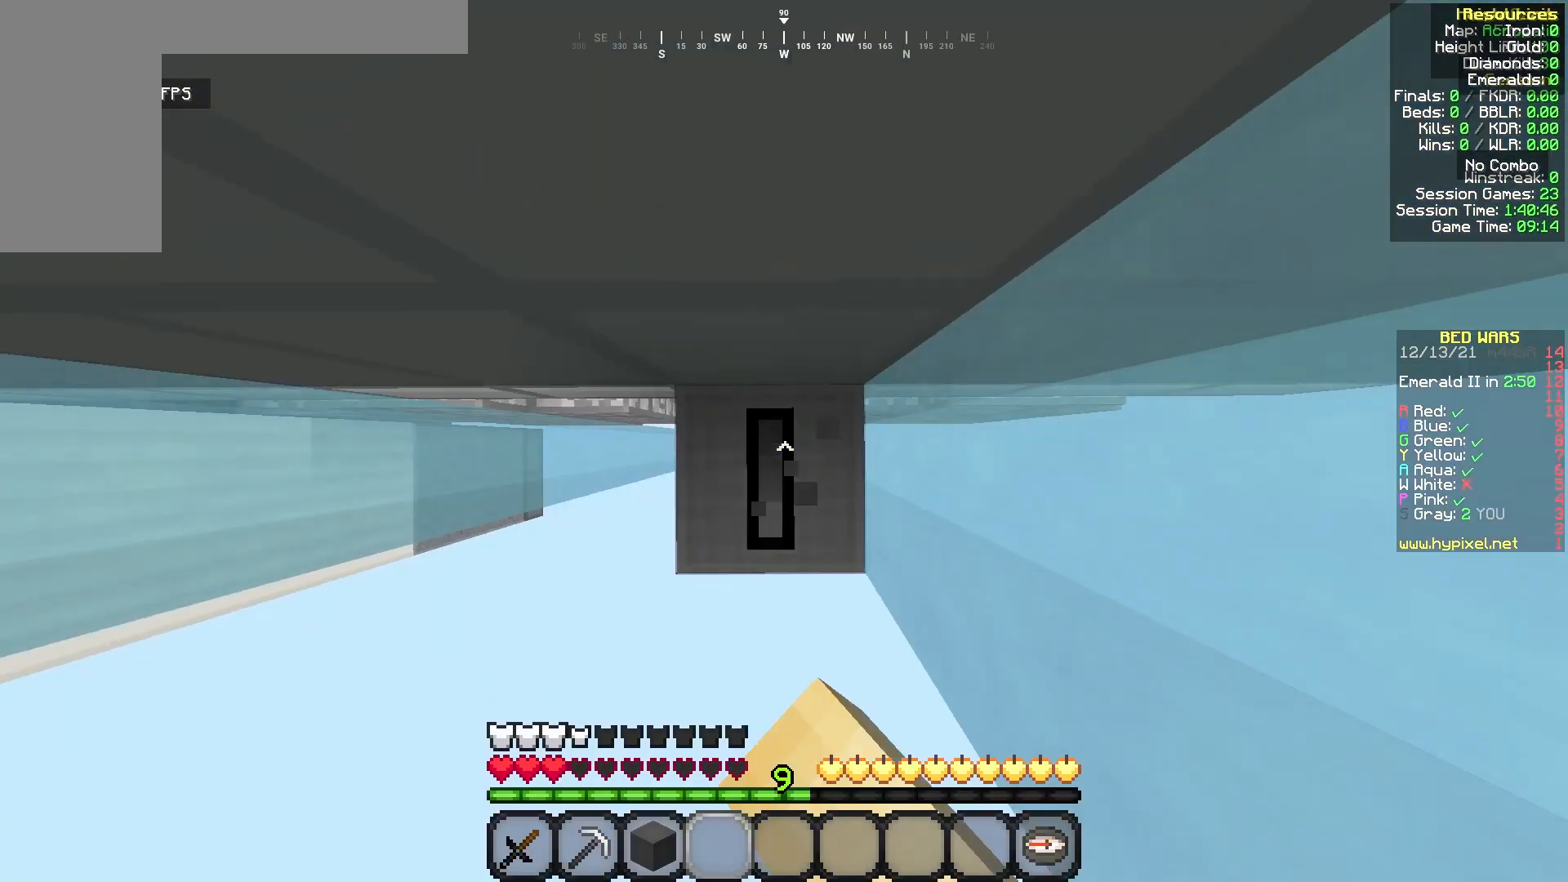
{"keys": [], "mouse": [], "events": [[125, "mouse_left", "up"]]}
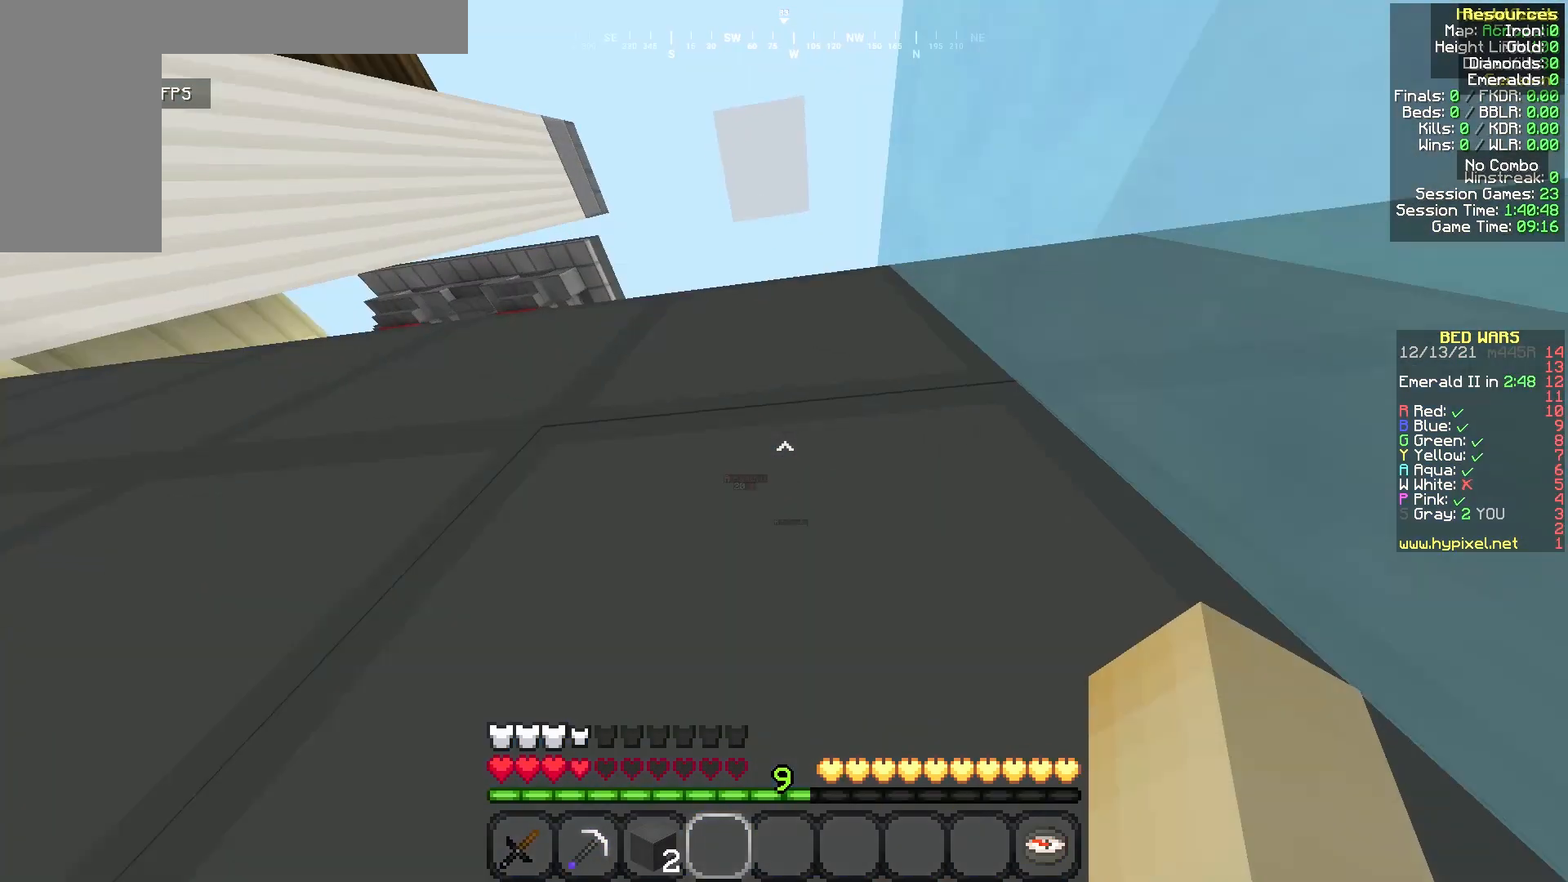
{"keys": [], "mouse": [], "events": [[125, "w", "down"], [167, "w", "up"]]}
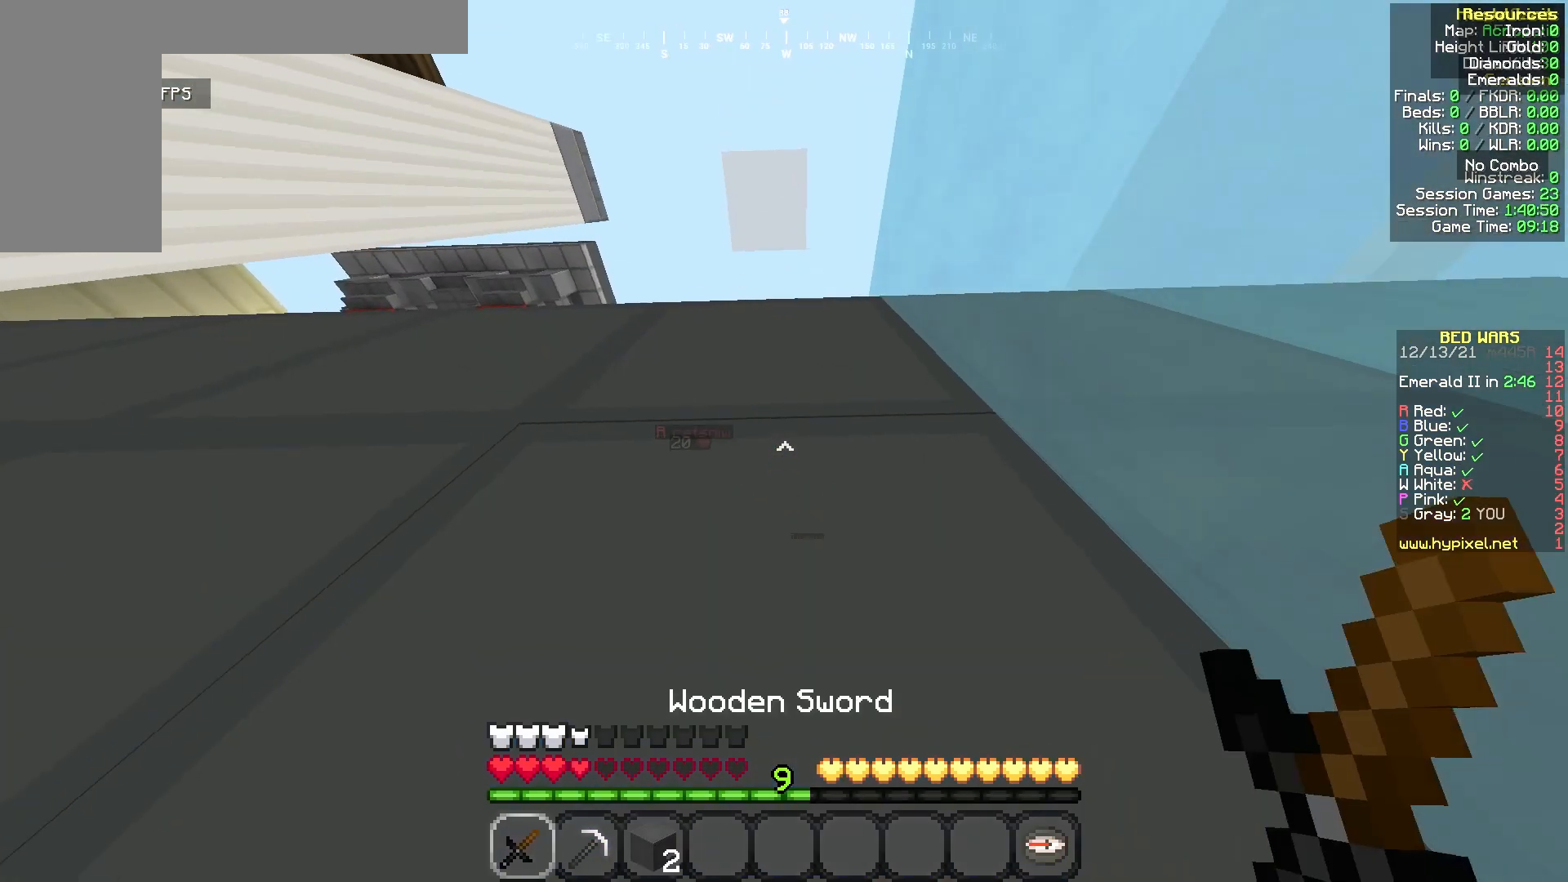
{"keys": [], "mouse": [], "events": []}
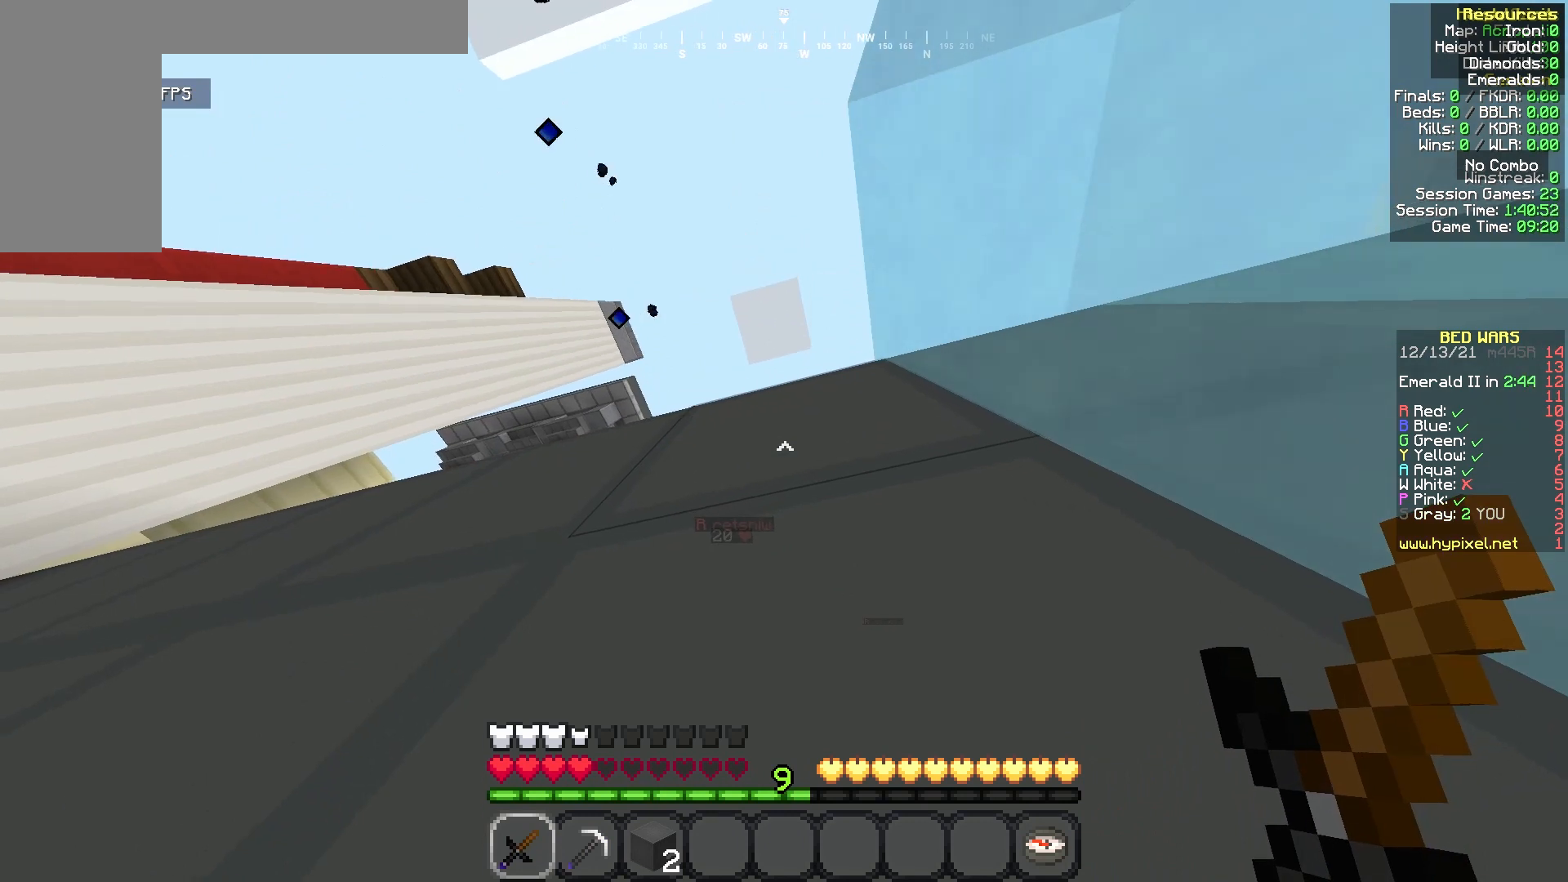
{"keys": [], "mouse": [], "events": []}
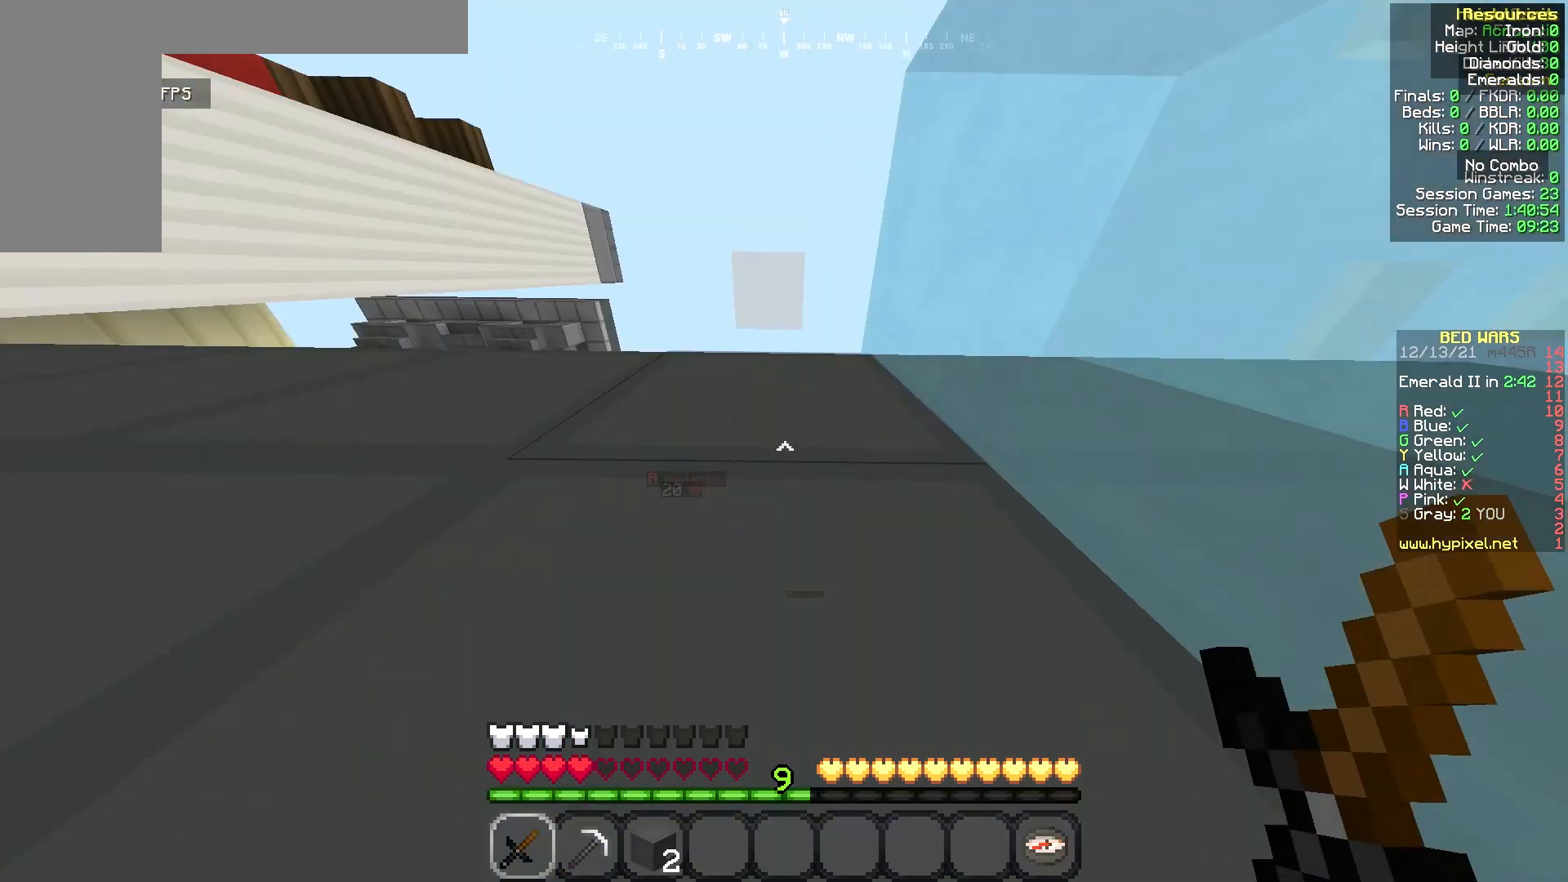
{"keys": [], "mouse": [], "events": []}
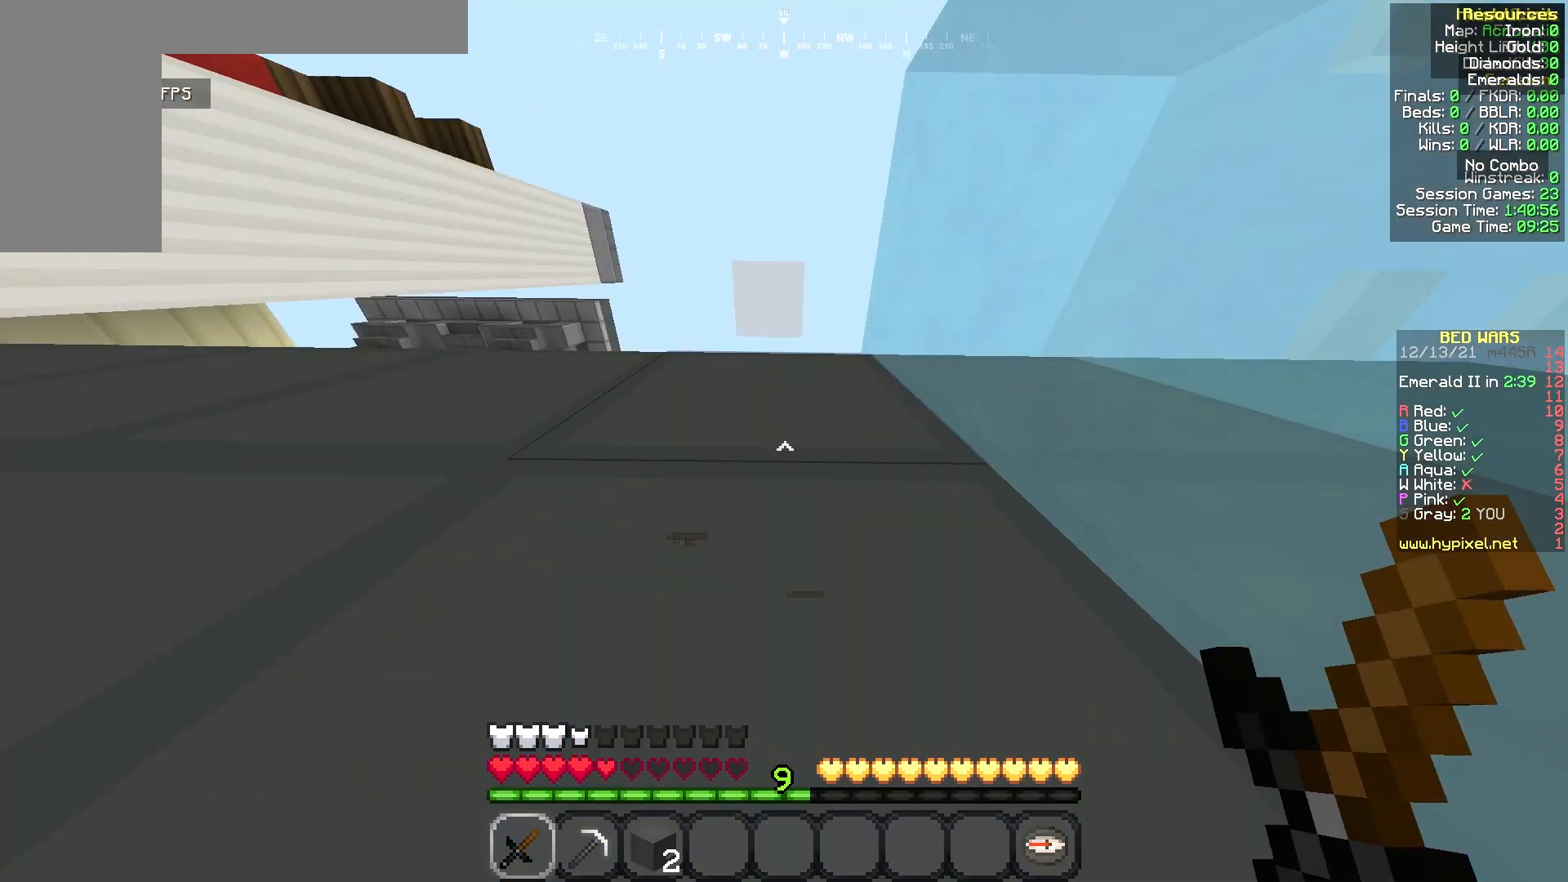
{"keys": [], "mouse": [], "events": []}
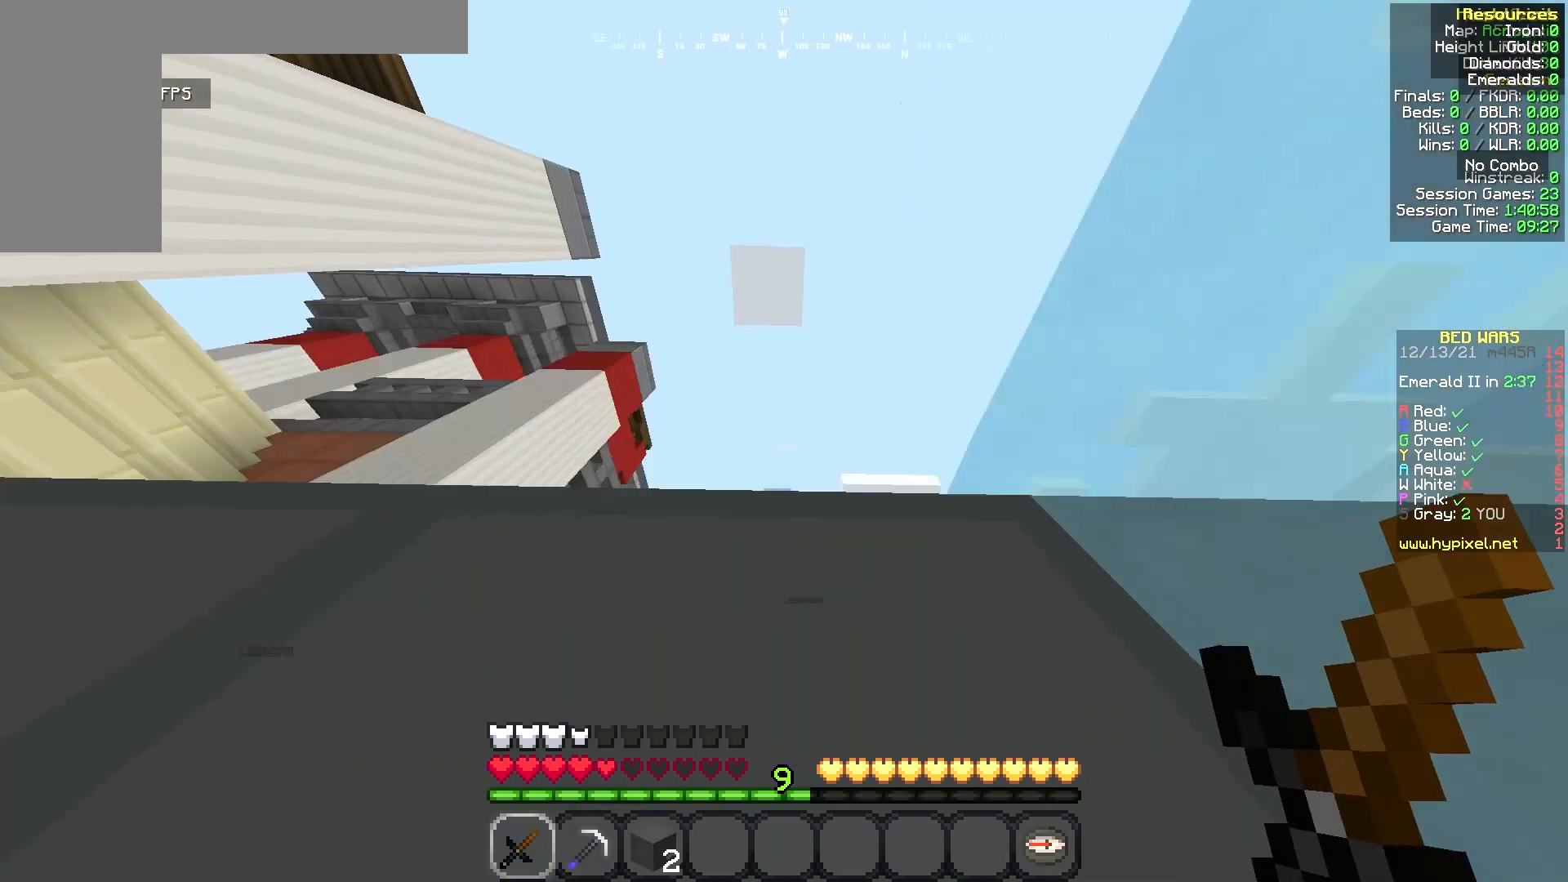
{"keys": [], "mouse": [], "events": []}
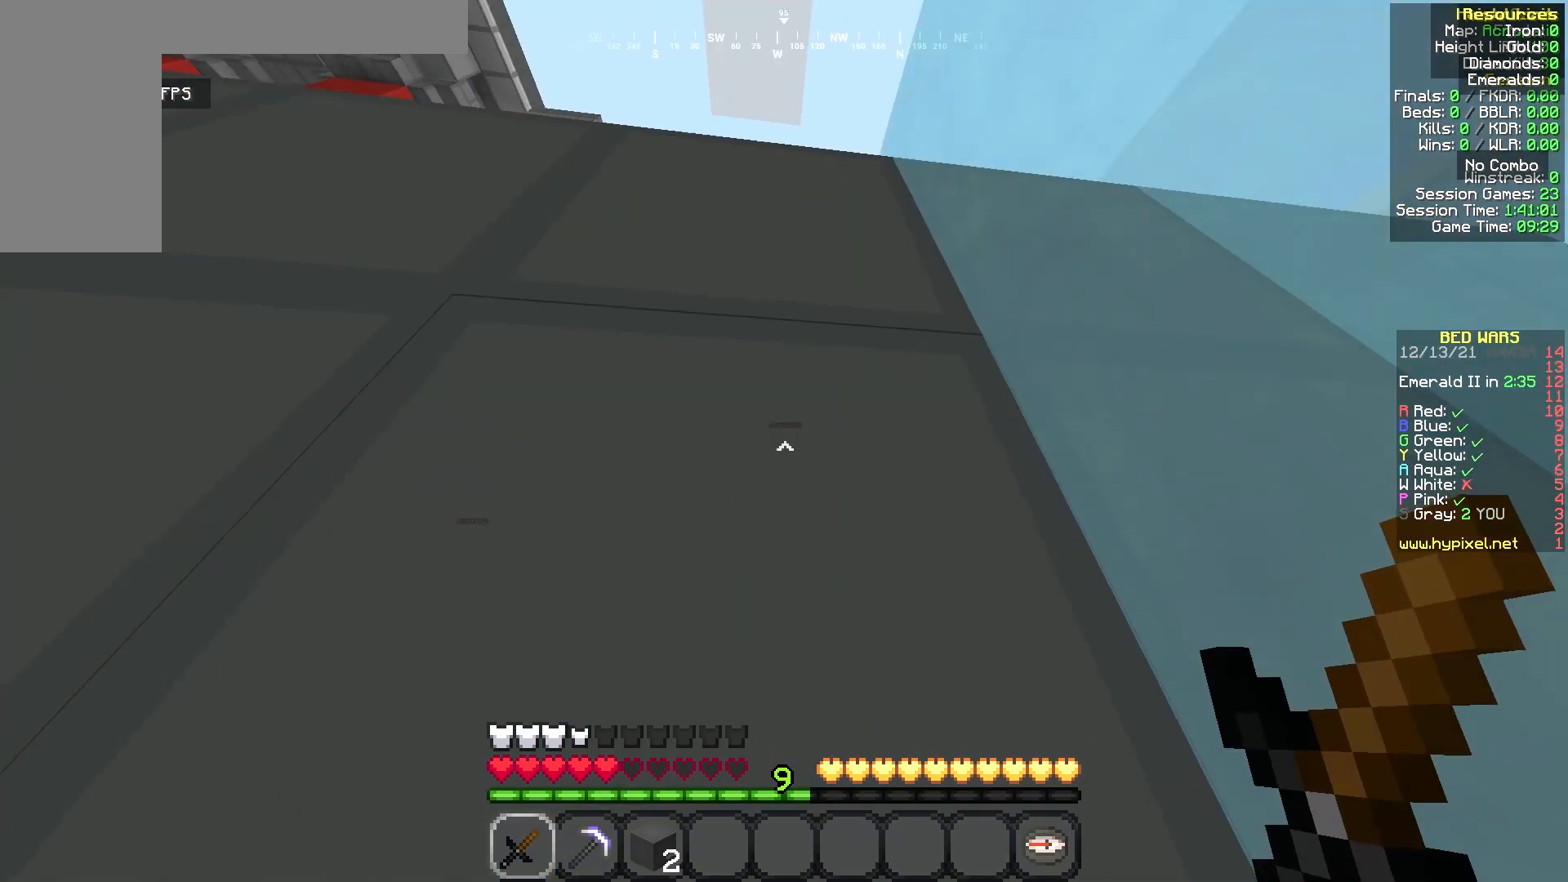
{"keys": [], "mouse": [], "events": []}
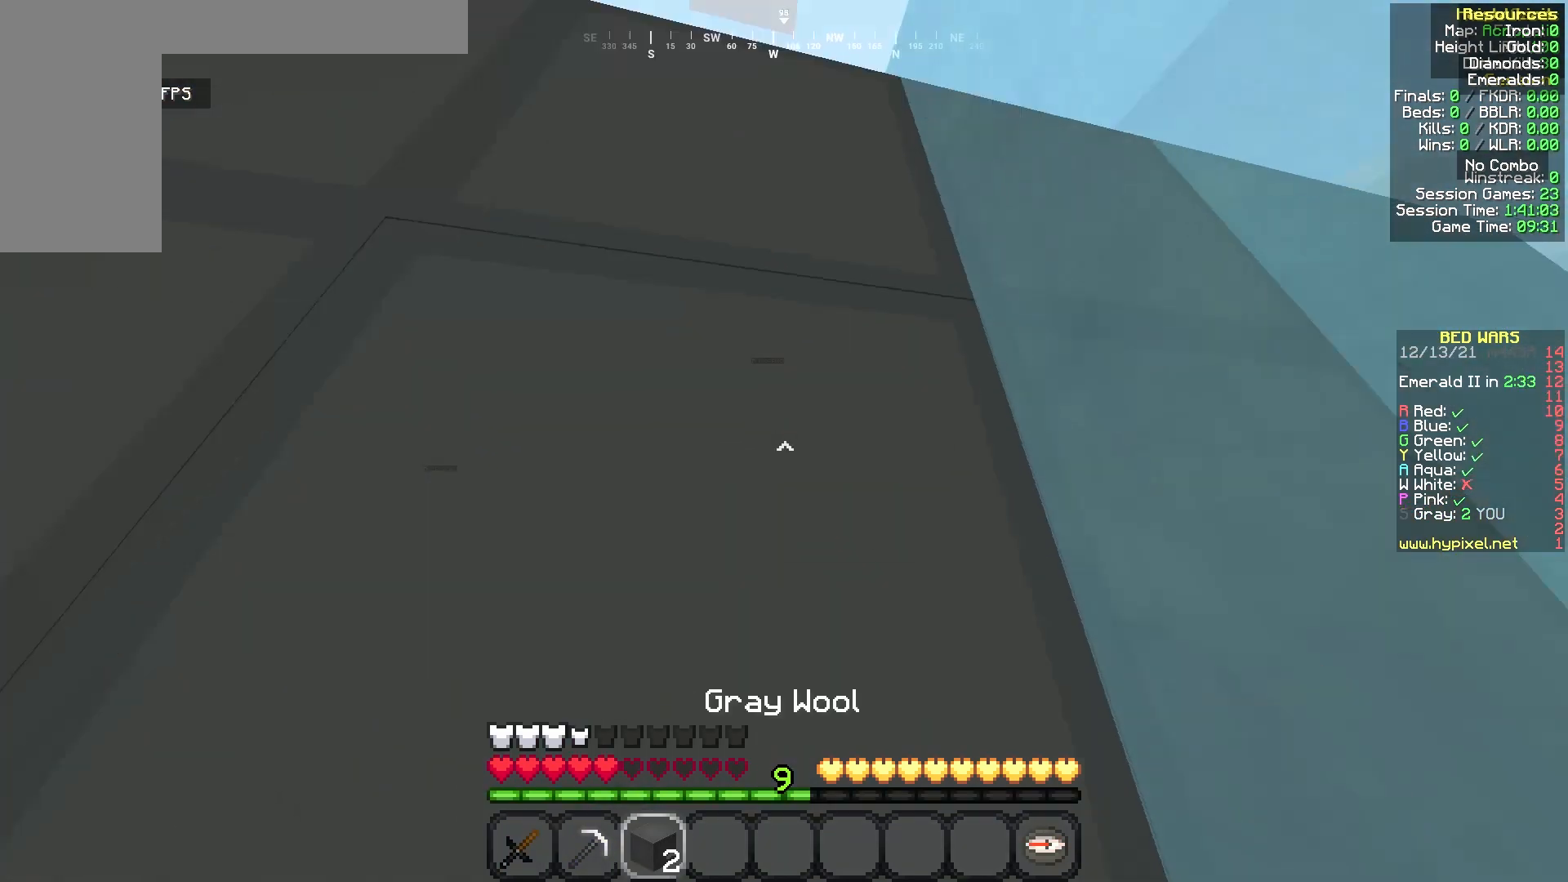
{"keys": [], "mouse": [], "events": [[250, "mouse_right", "down"], [292, "mouse_right", "up"]]}
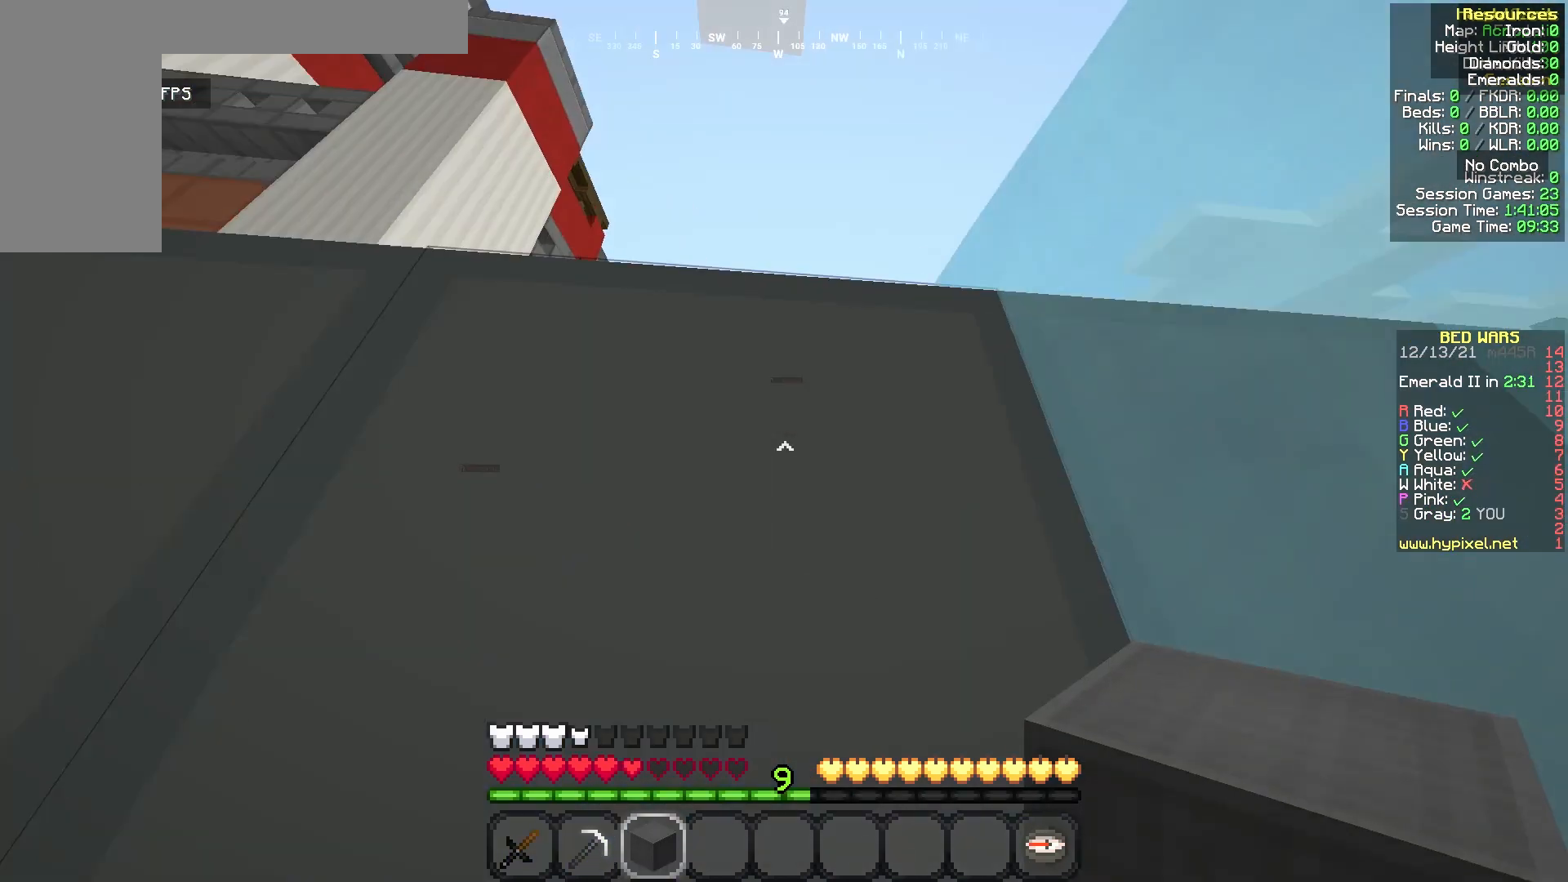
{"keys": [], "mouse": [], "events": []}
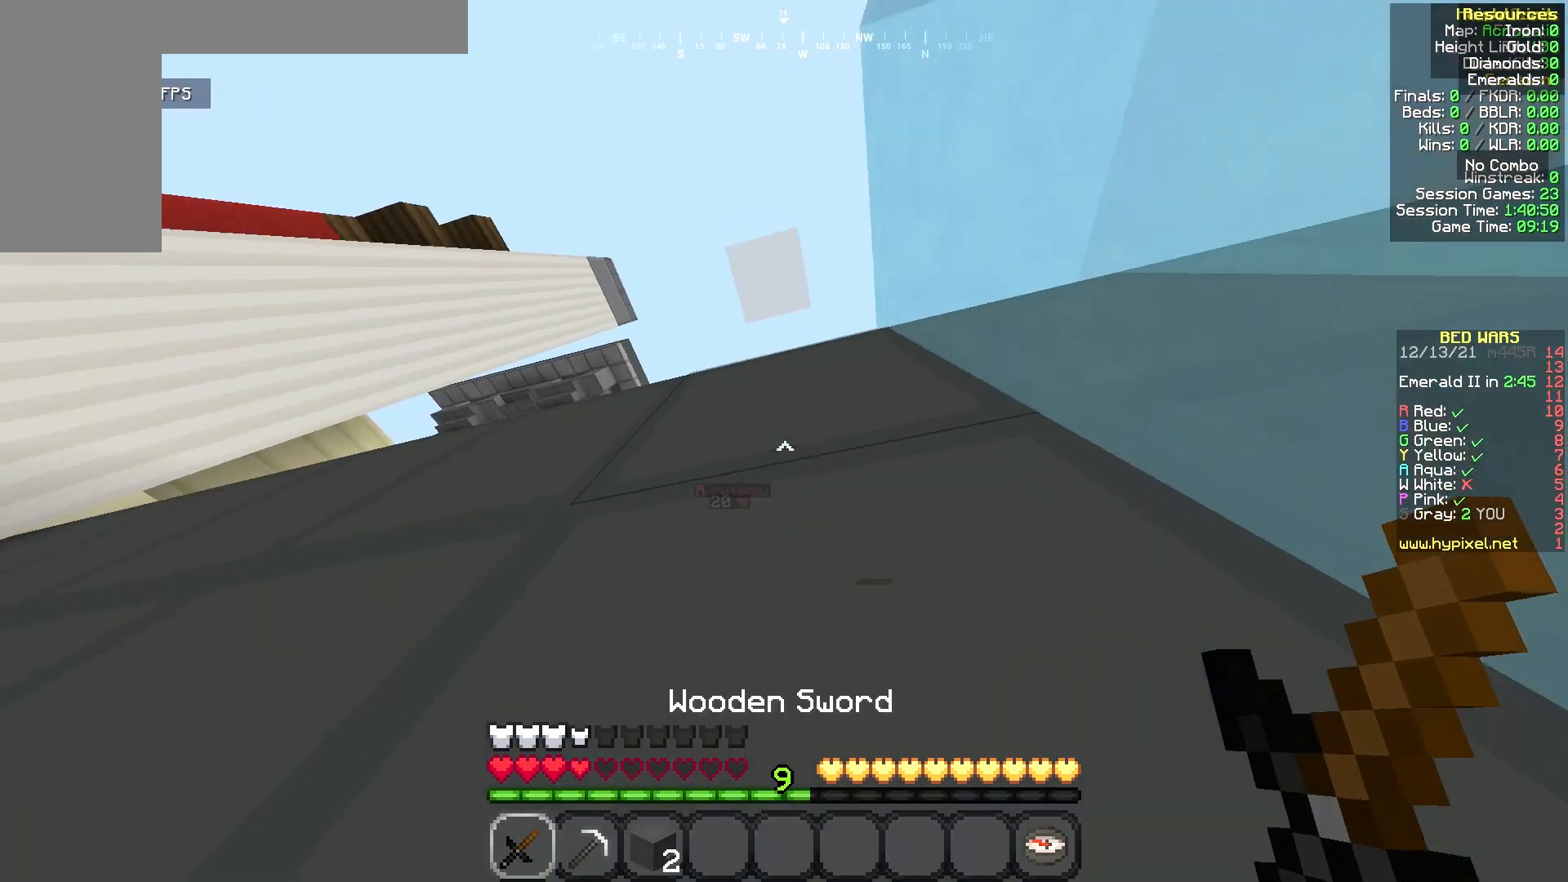
{"keys": [], "mouse": [], "events": []}
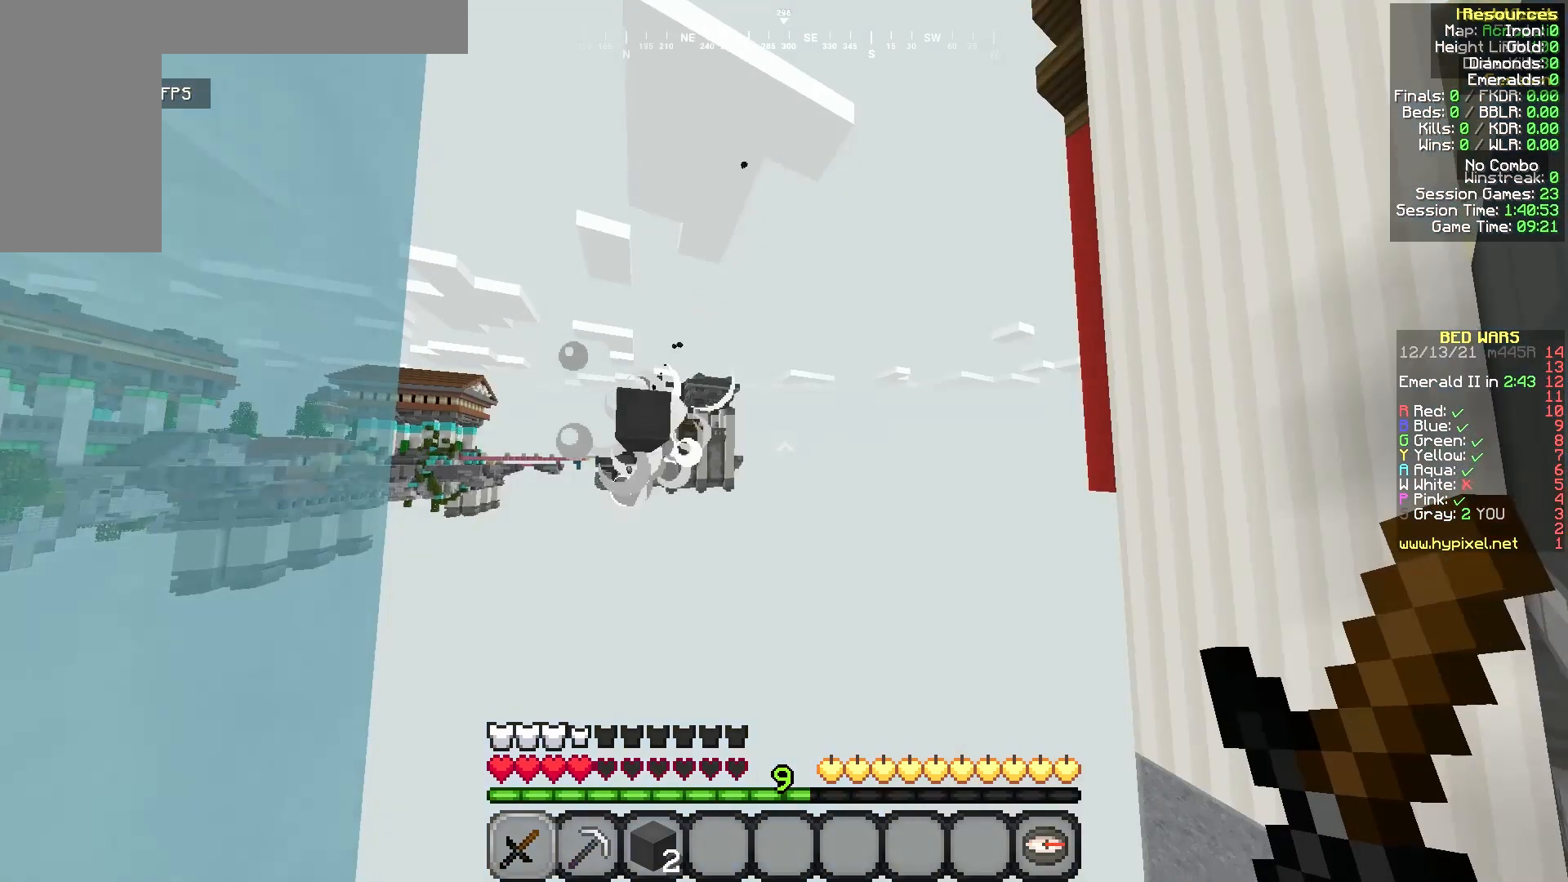
{"keys": [], "mouse": [], "events": []}
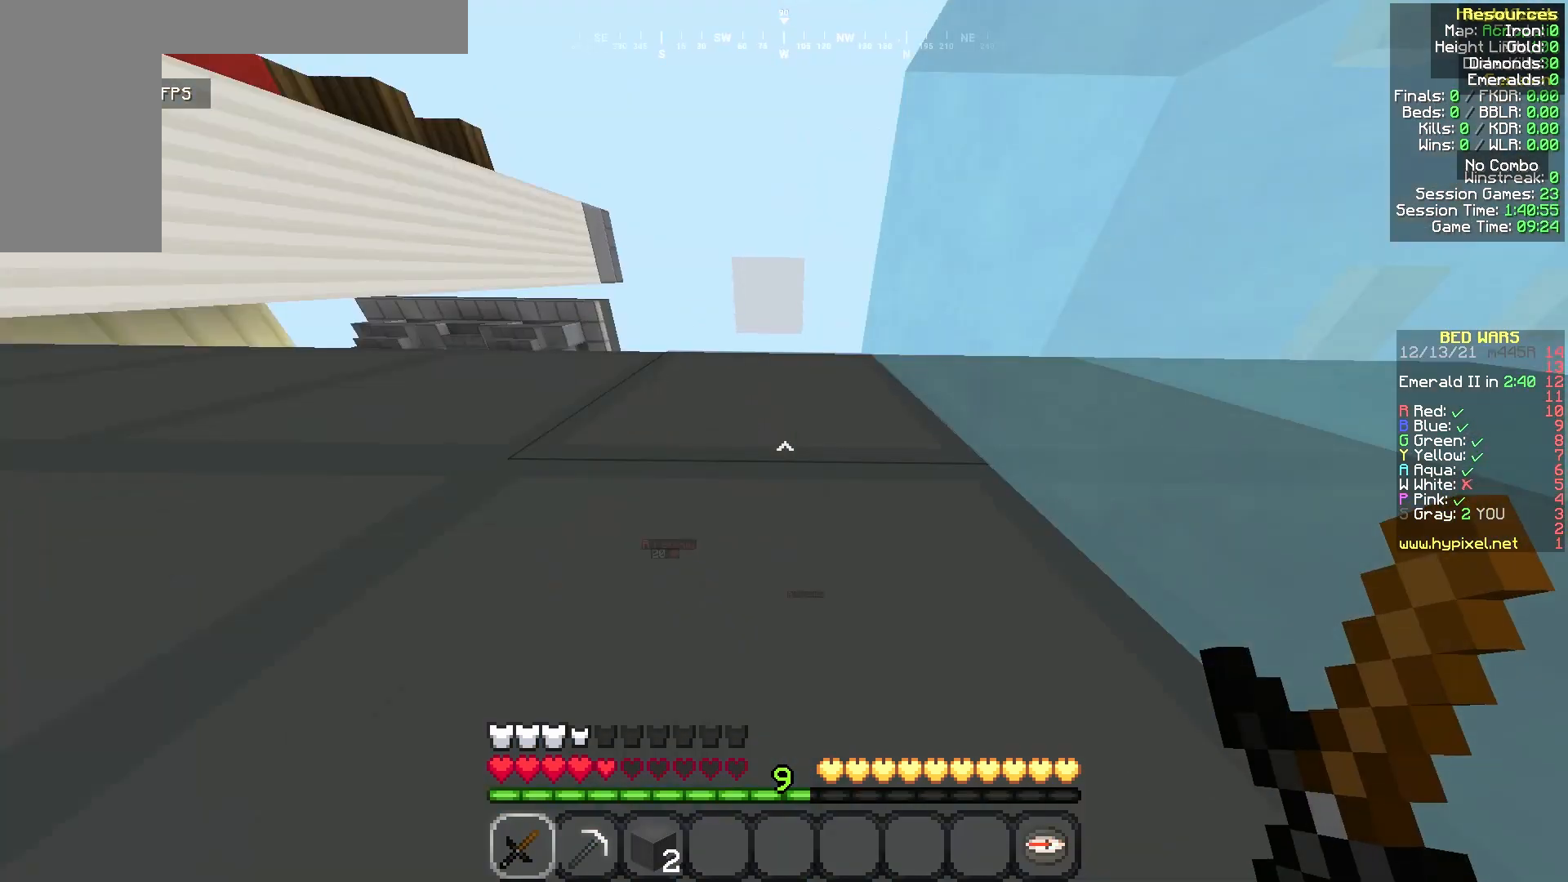
{"keys": [], "mouse": [], "events": []}
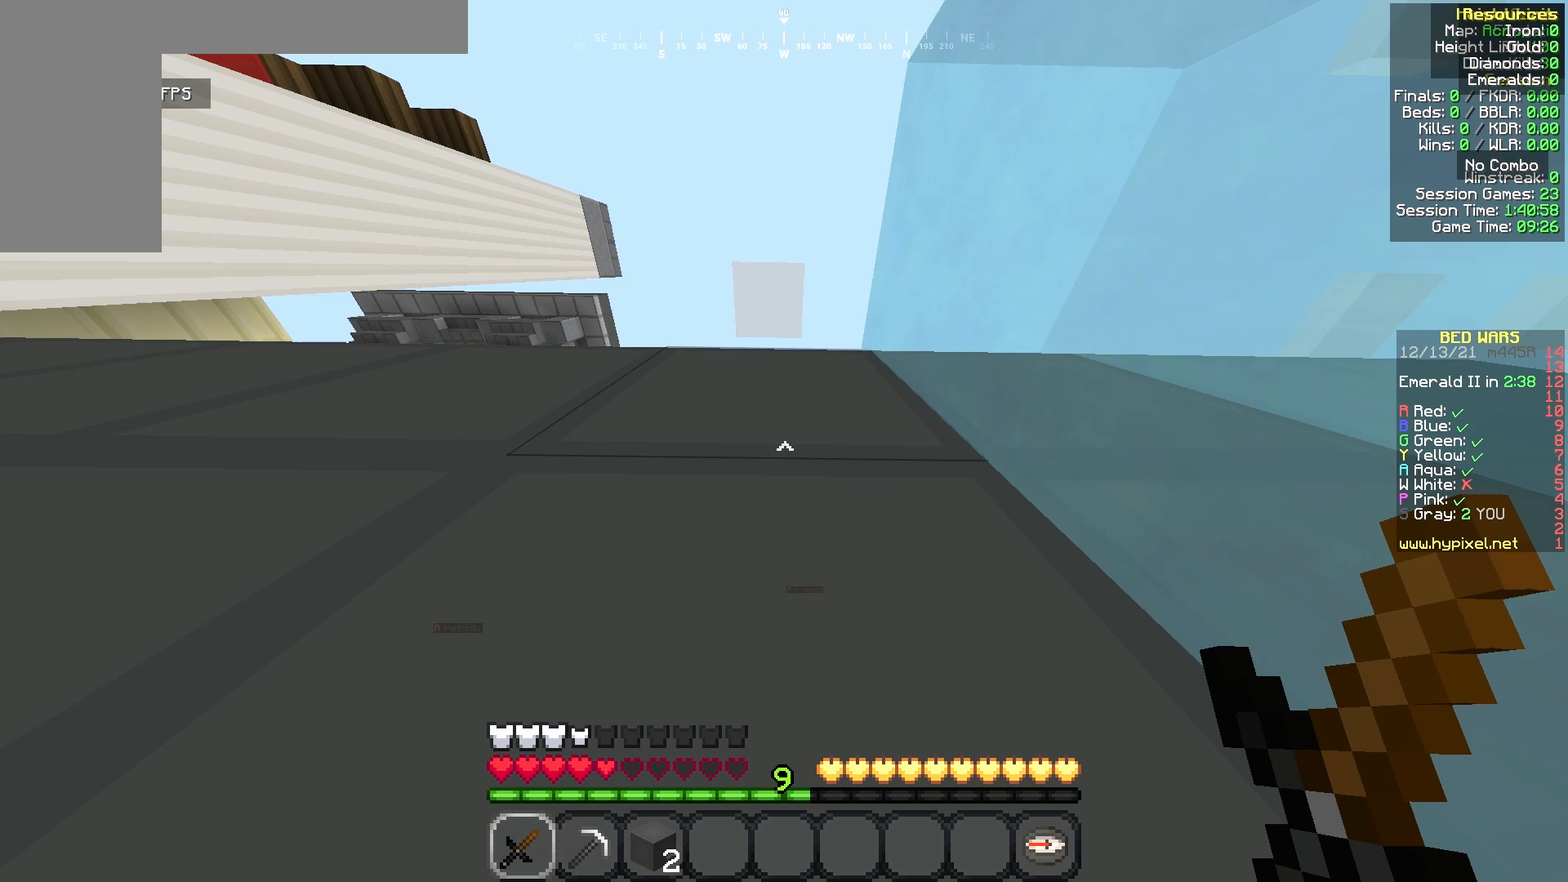
{"keys": [], "mouse": [], "events": []}
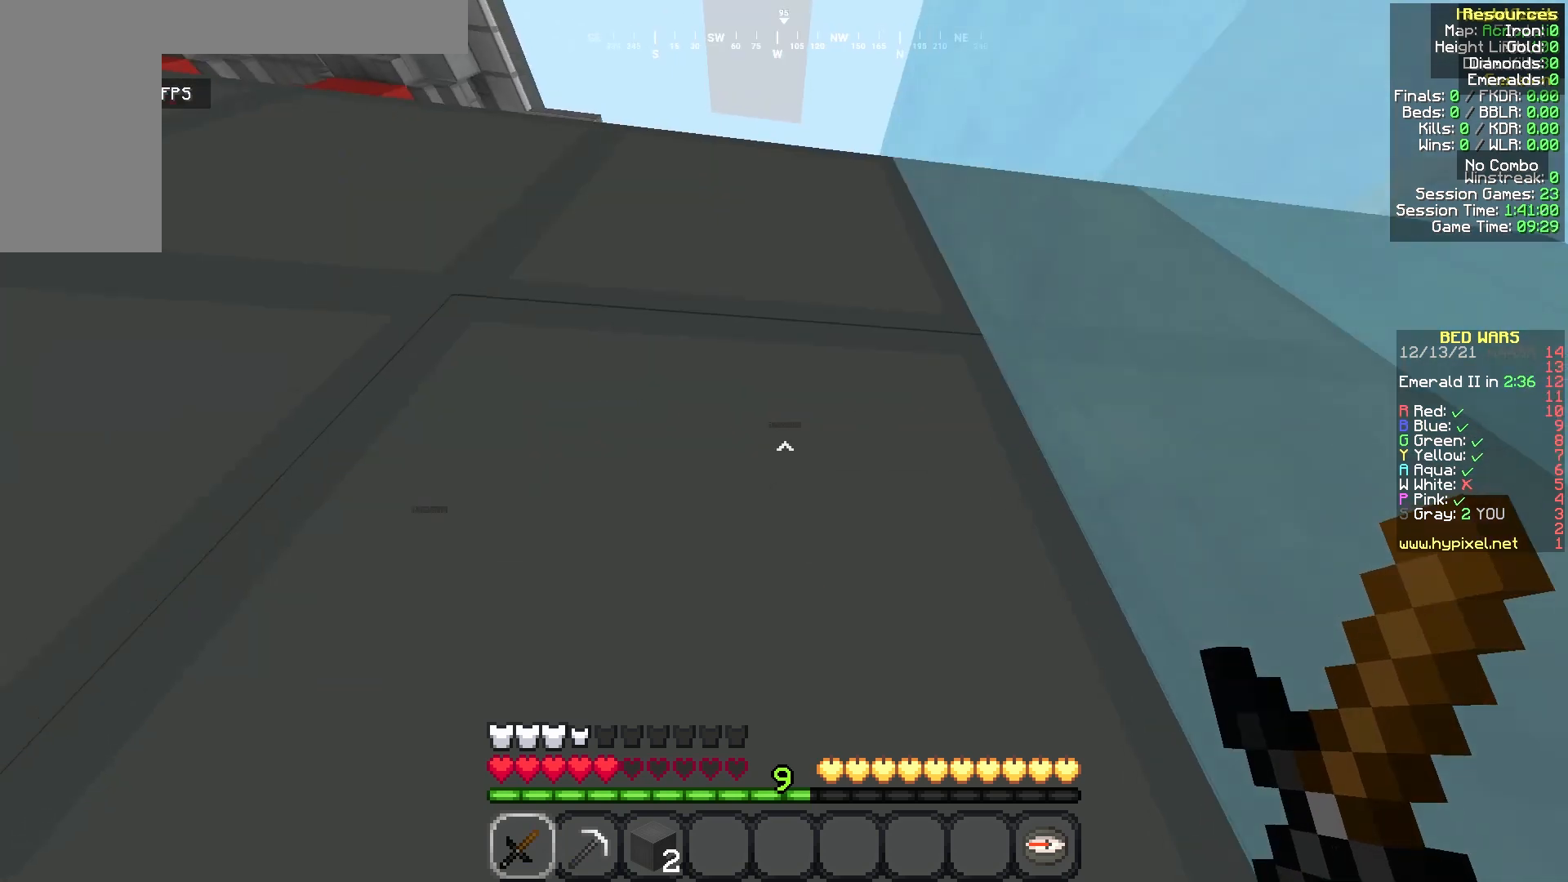
{"keys": [], "mouse": [], "events": []}
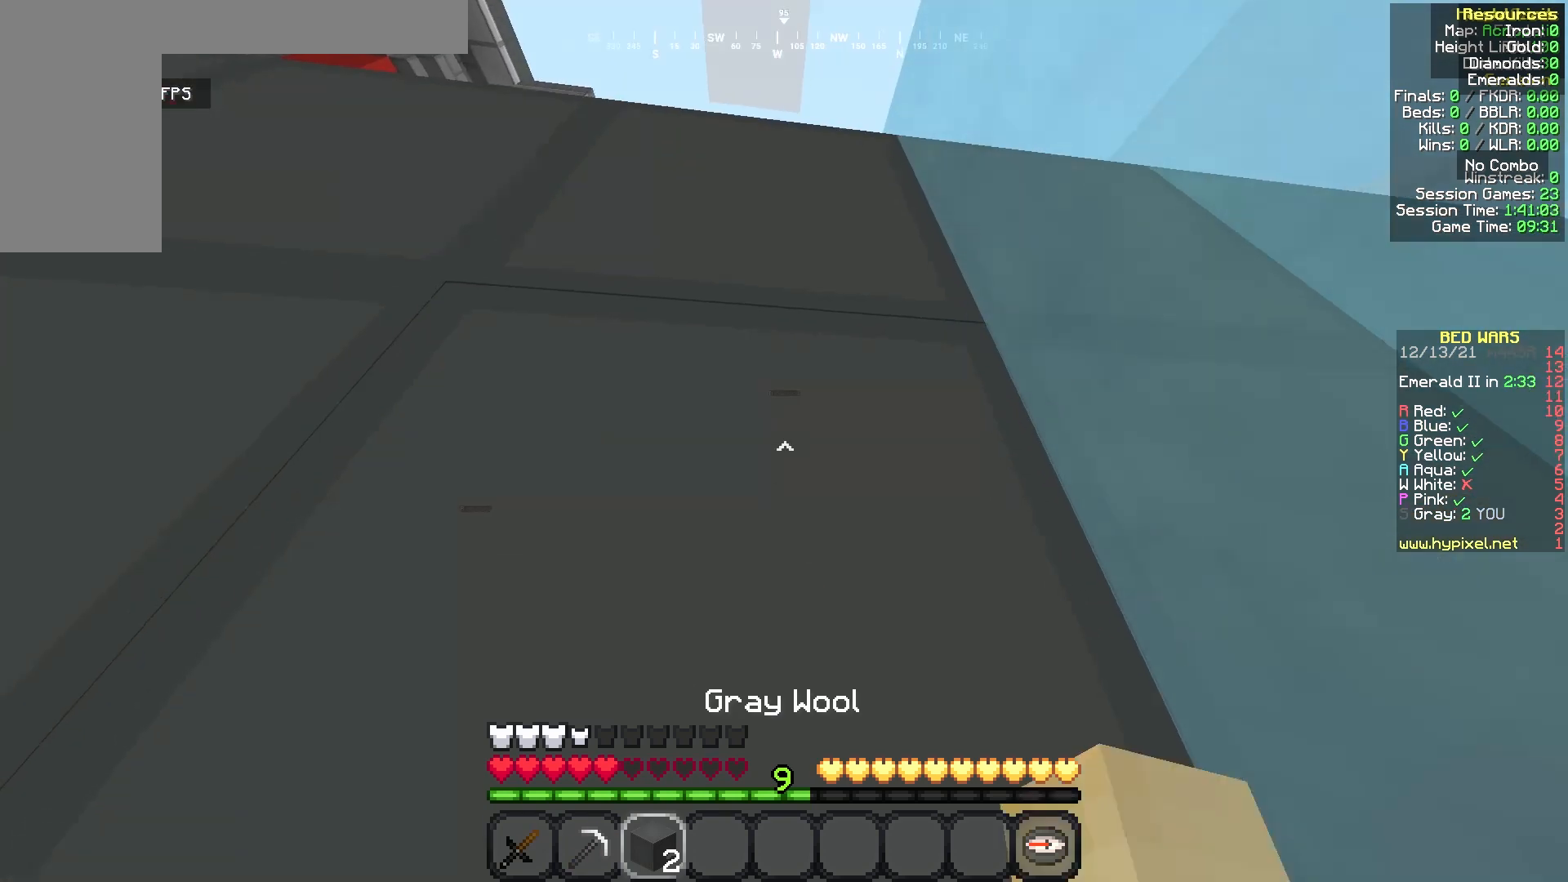
{"keys": [], "mouse": [], "events": [[250, "mouse_right", "down"], [292, "mouse_right", "up"], [458, "w", "down"], [500, "w", "up"]]}
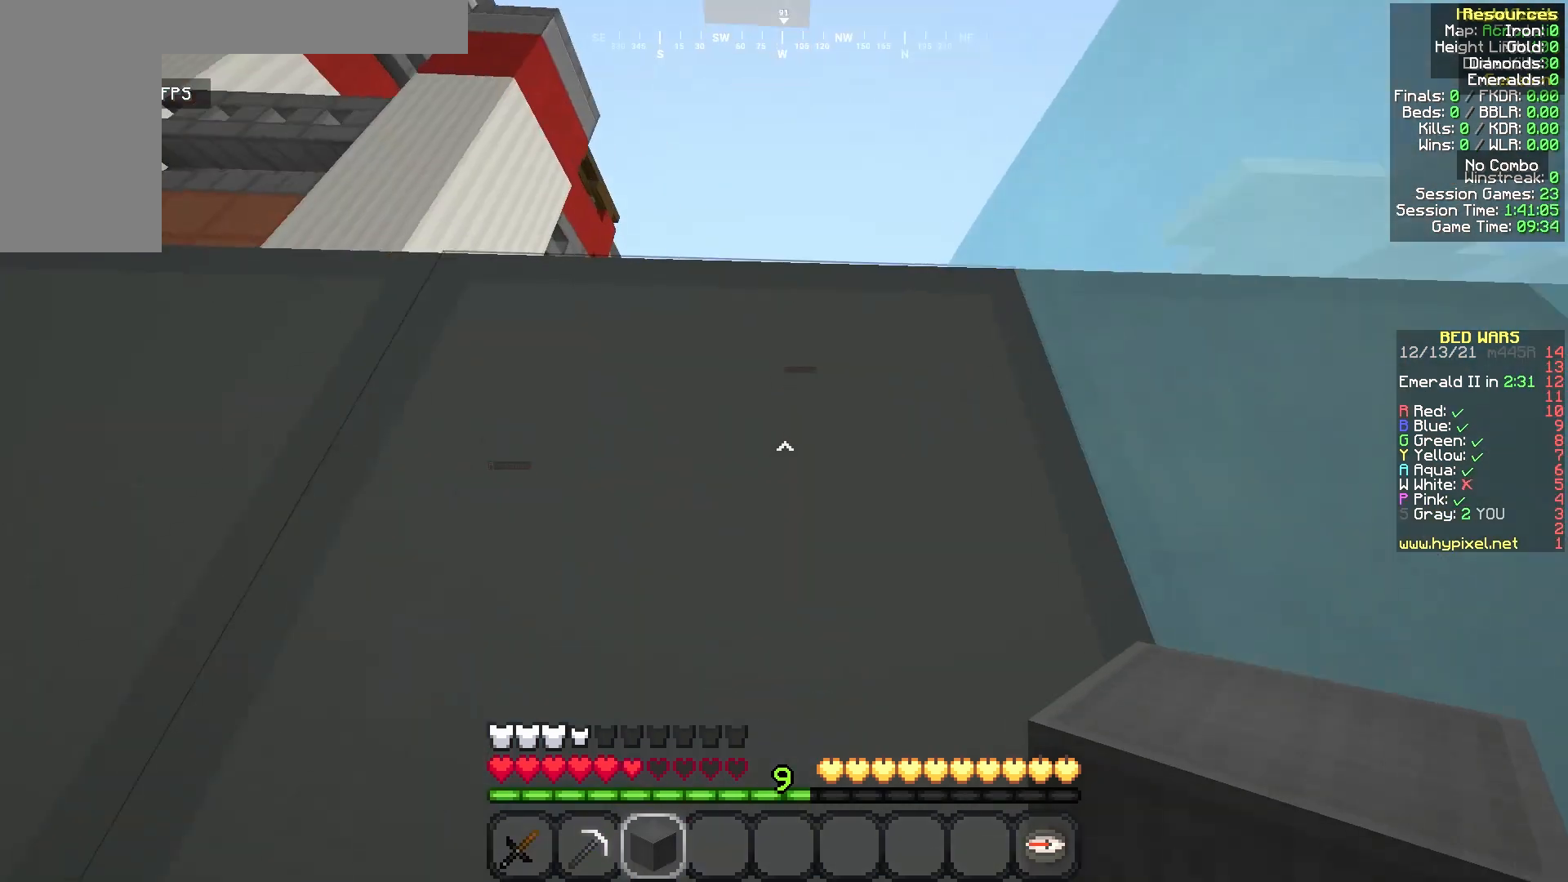
{"keys": [], "mouse": [], "events": []}
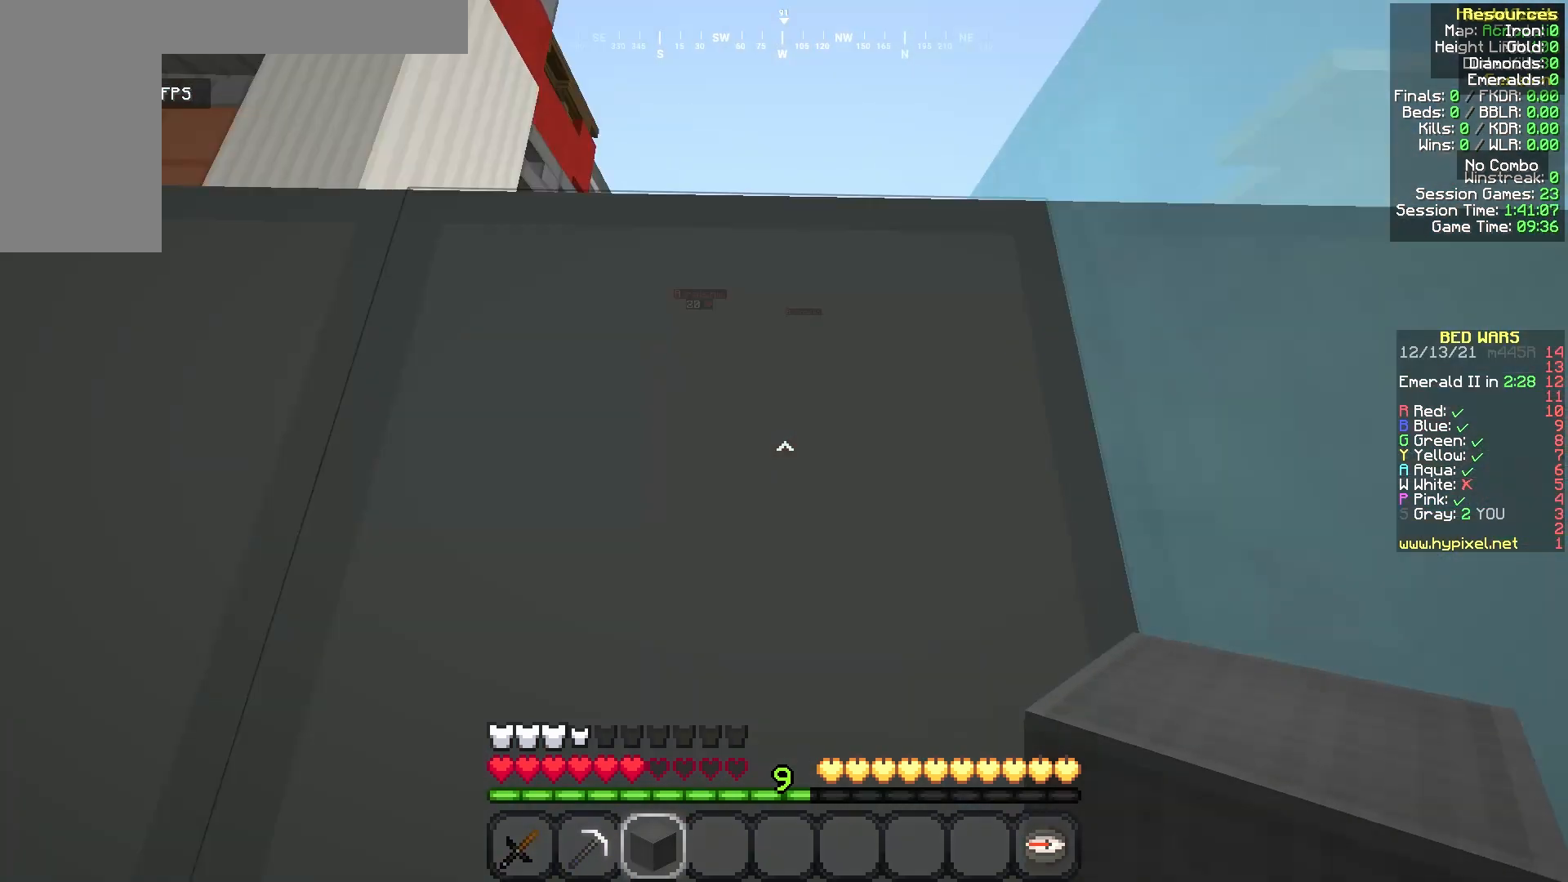
{"keys": [], "mouse": [], "events": [[42, "mouse_left", "down"], [292, "mouse_left", "up"]]}